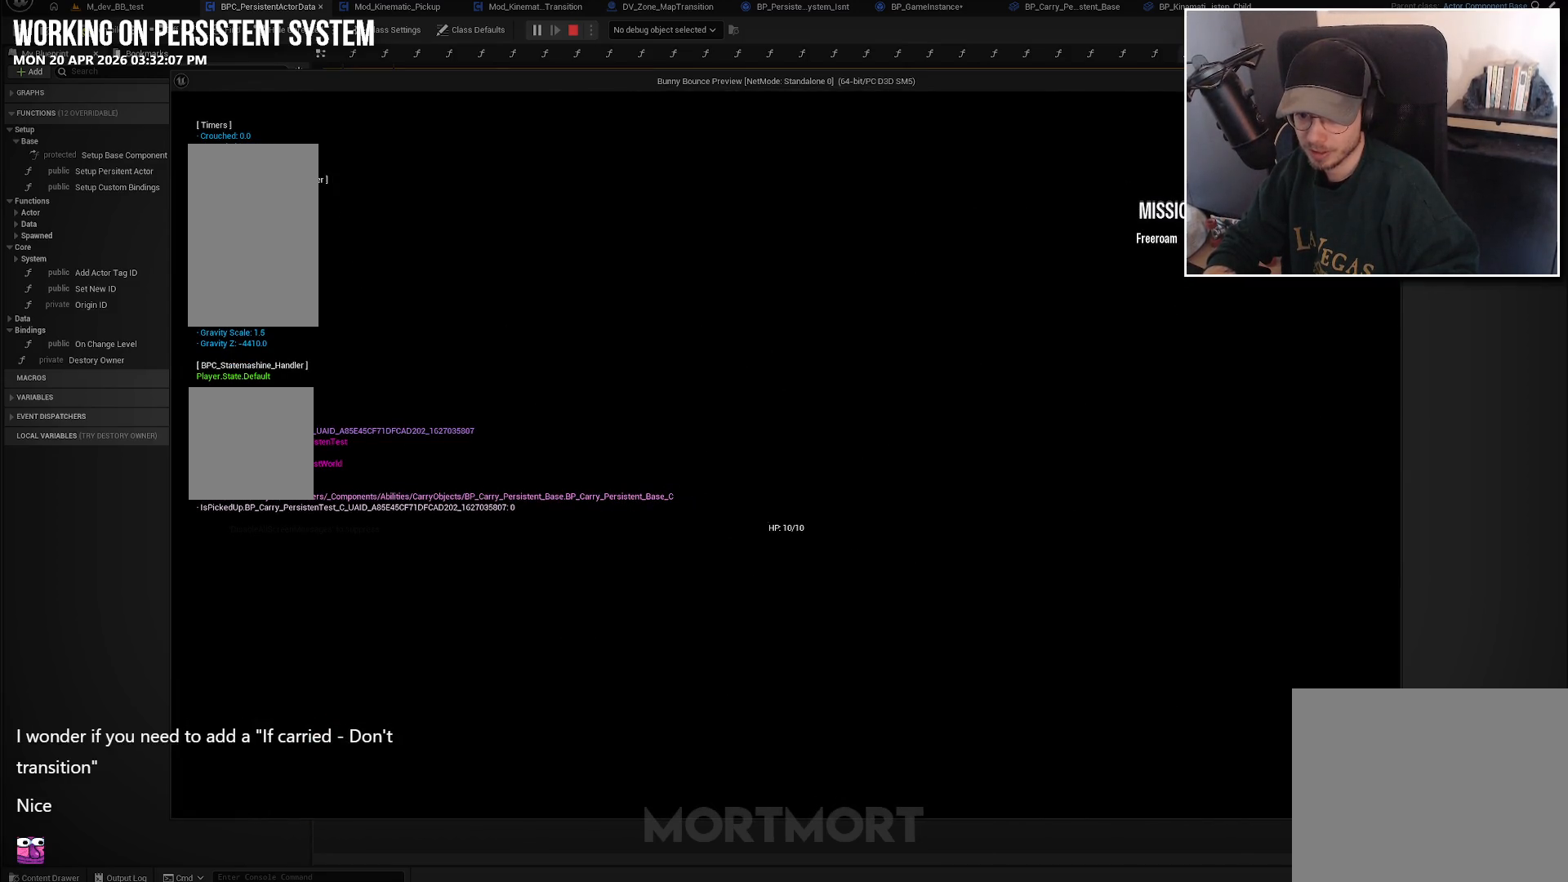
Gameplay with a controller (Xbox layout); each line is a JSON object with the inputs held at the frame after it. "events" lists button and stick changes between this image and that frame as [ms after this image, input, new state], when the widget could be followed in between.
{"buttons": [], "left_stick": "center", "right_stick": "center", "events": []}
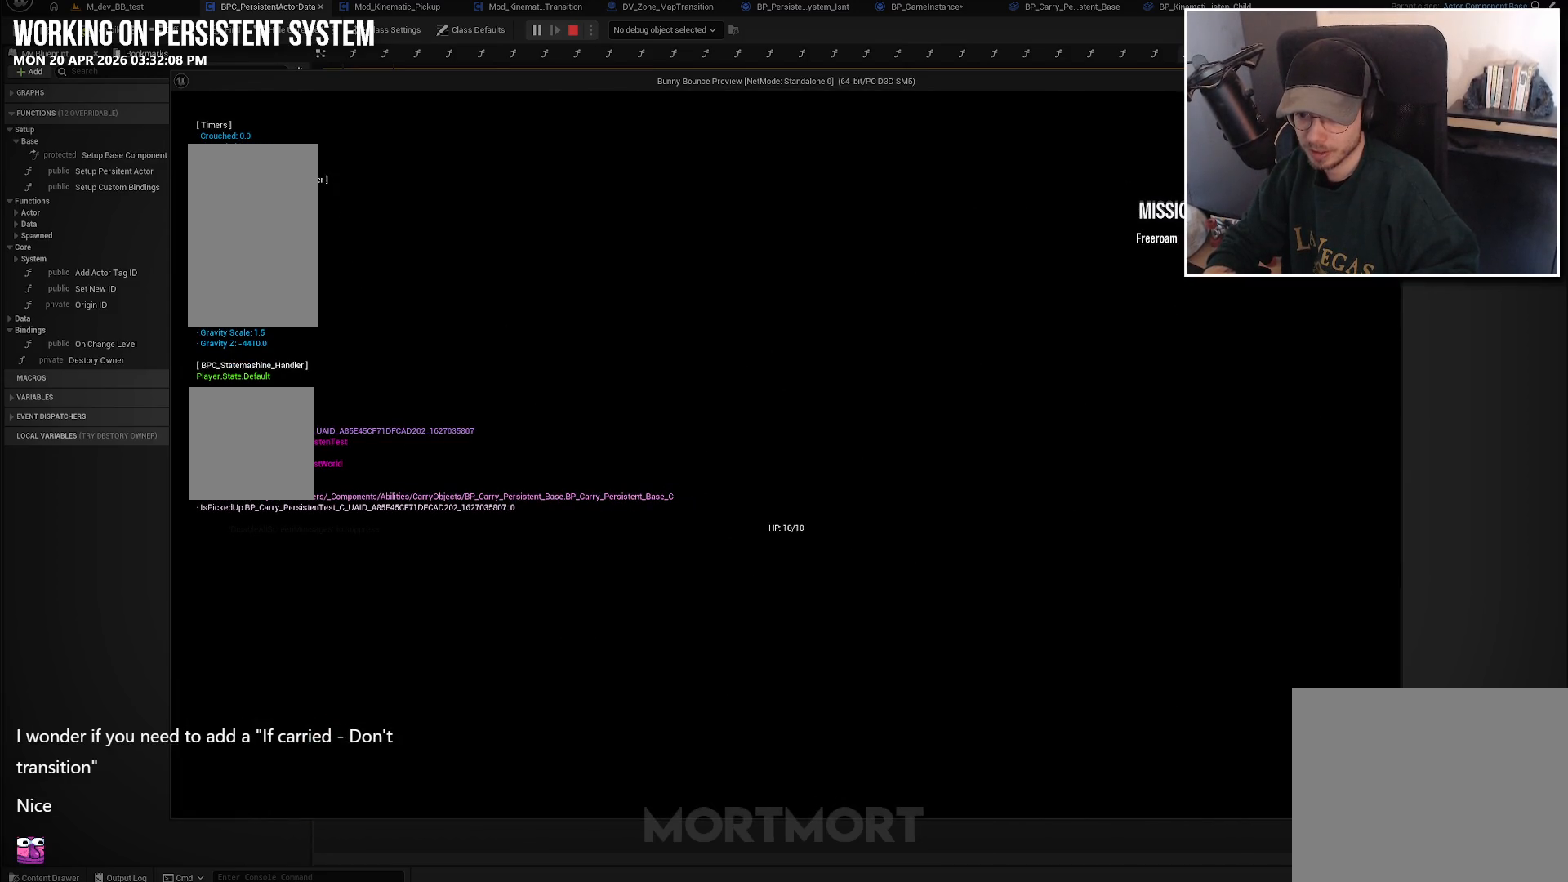
{"buttons": [], "left_stick": "center", "right_stick": "center", "events": []}
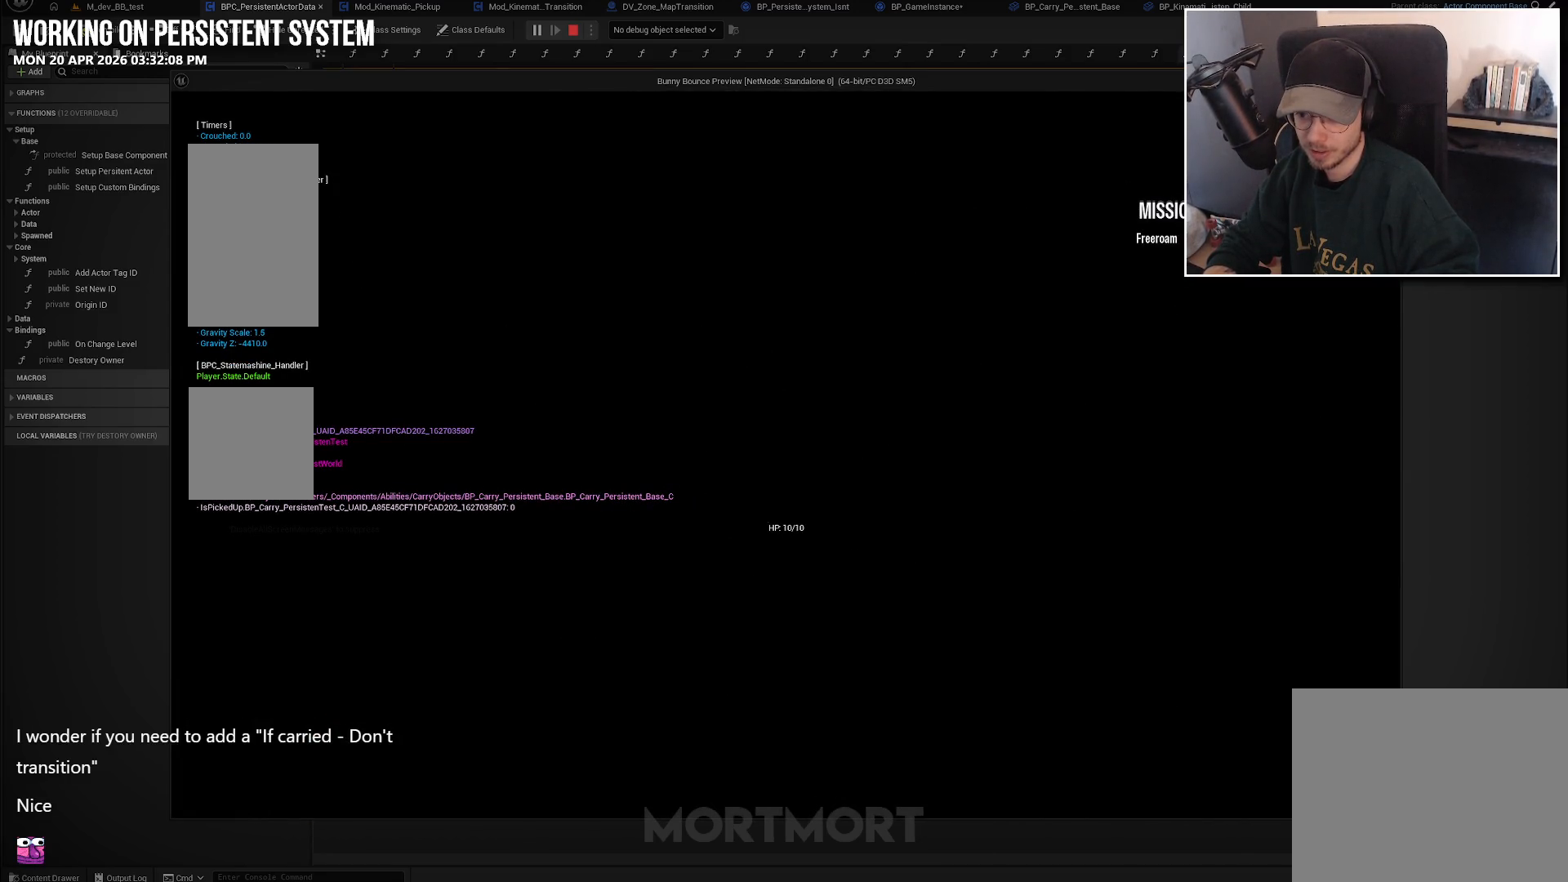
{"buttons": [], "left_stick": "center", "right_stick": "center", "events": []}
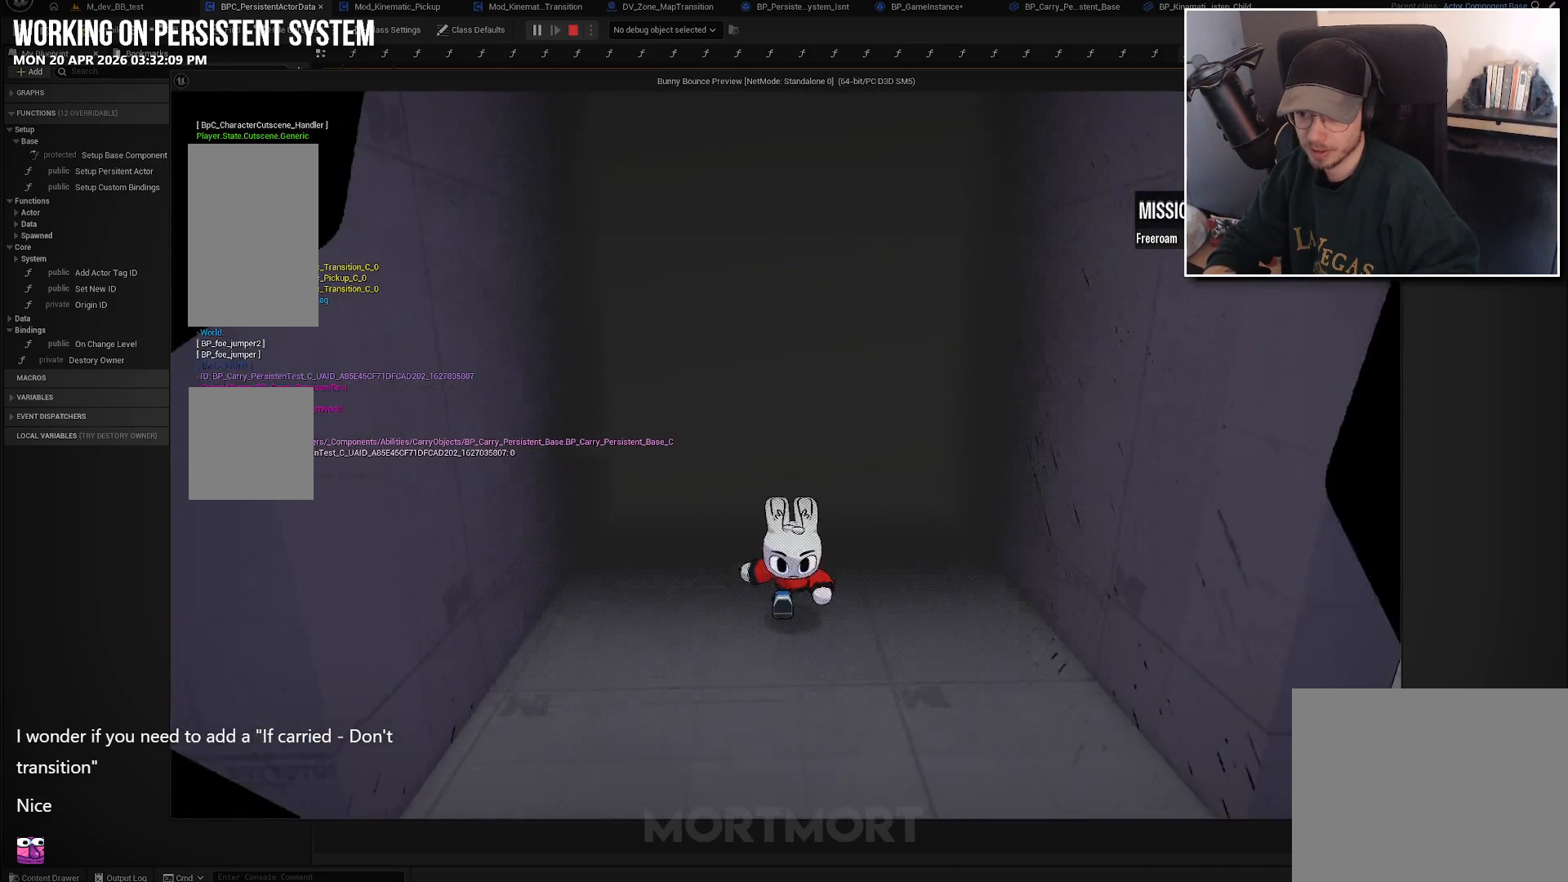
{"buttons": [], "left_stick": "center", "right_stick": "left", "events": [[433, "right_stick", "left"]]}
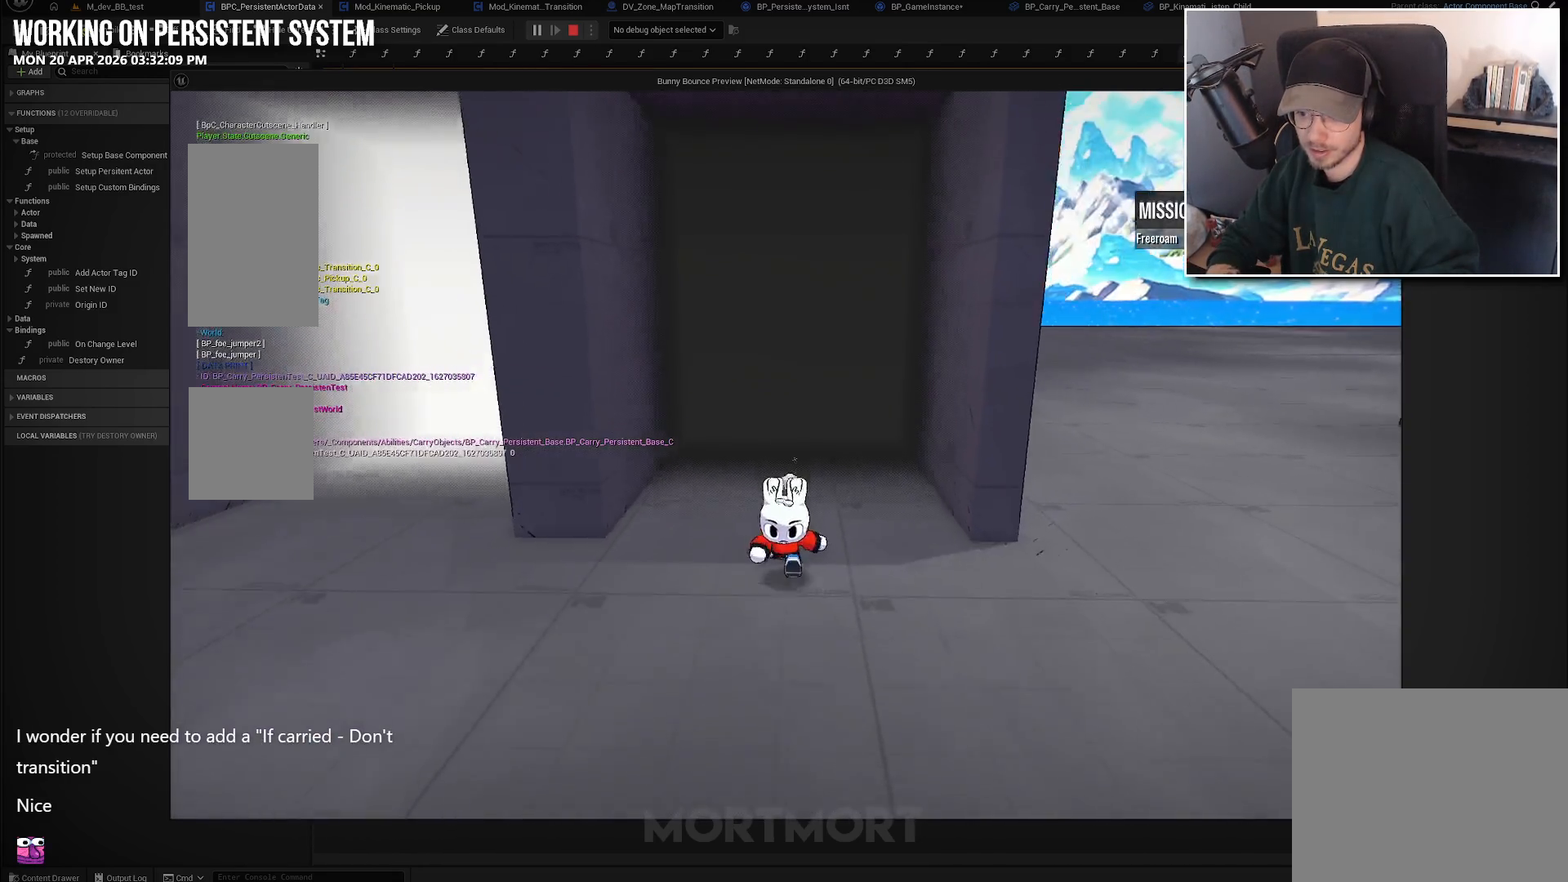
{"buttons": [], "left_stick": "down-left", "right_stick": "left", "events": [[183, "left_stick", "down-left"]]}
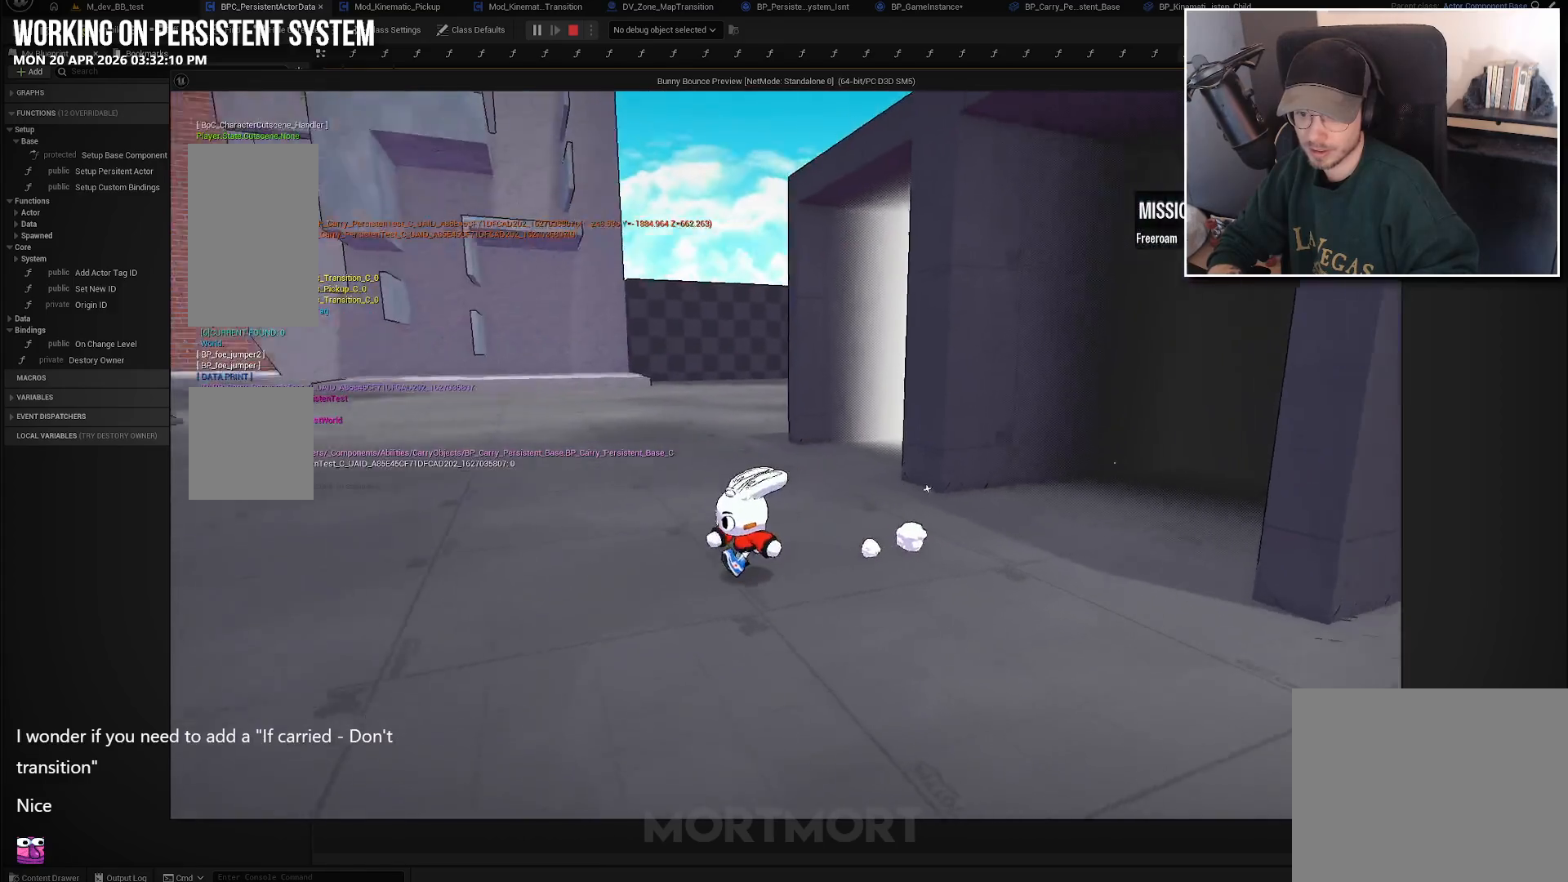
{"buttons": [], "left_stick": "center", "right_stick": "center", "events": [[17, "left_stick", "center"], [483, "right_stick", "center"]]}
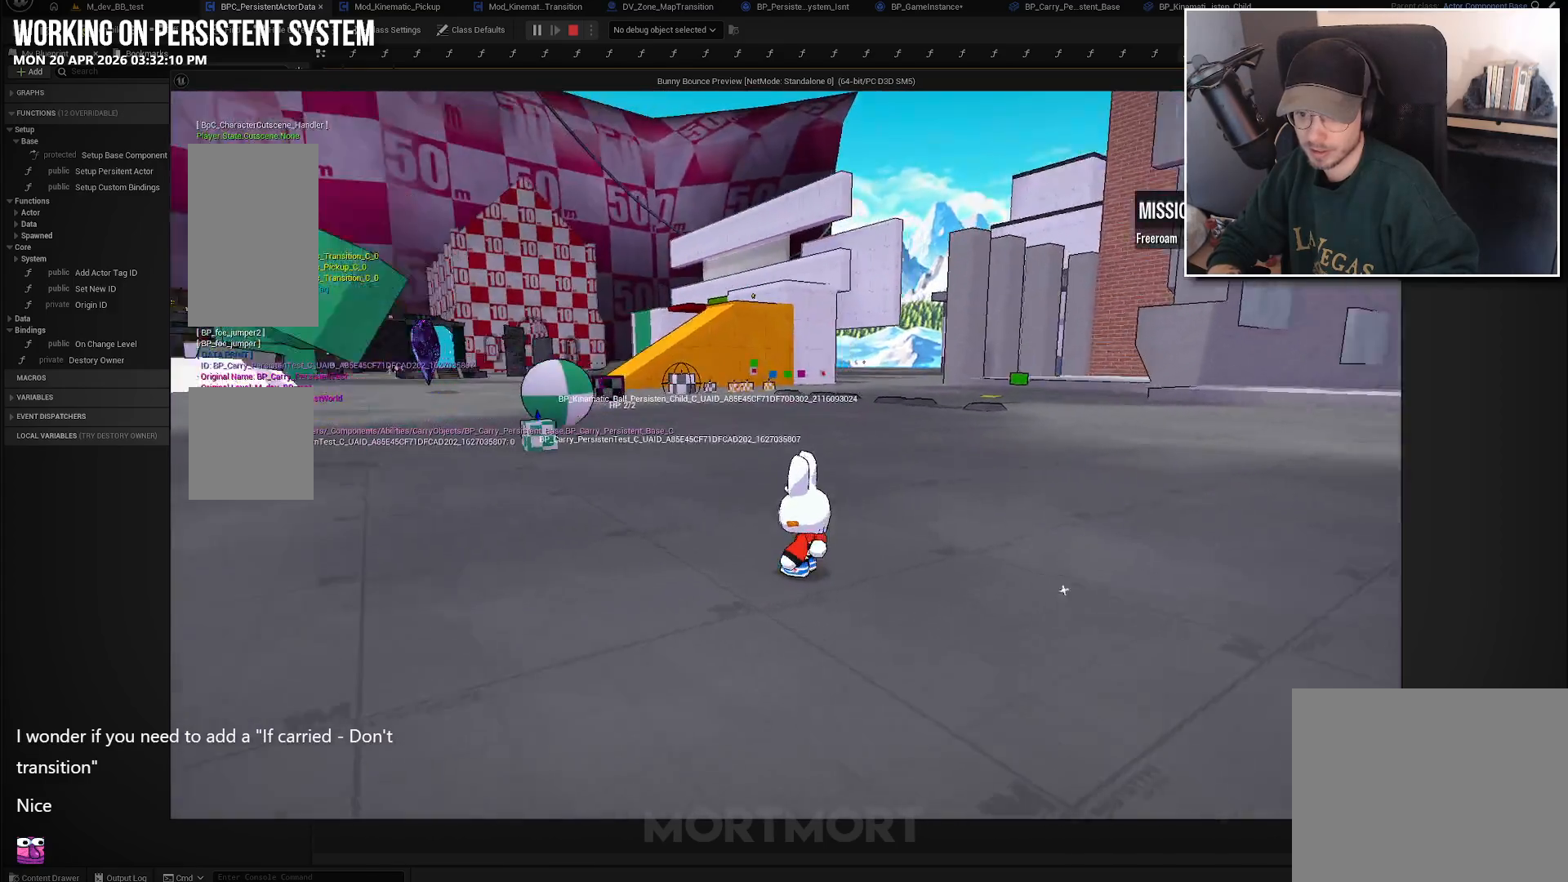
{"buttons": [], "left_stick": "up", "right_stick": "down", "events": [[400, "left_stick", "up"], [483, "right_stick", "down"]]}
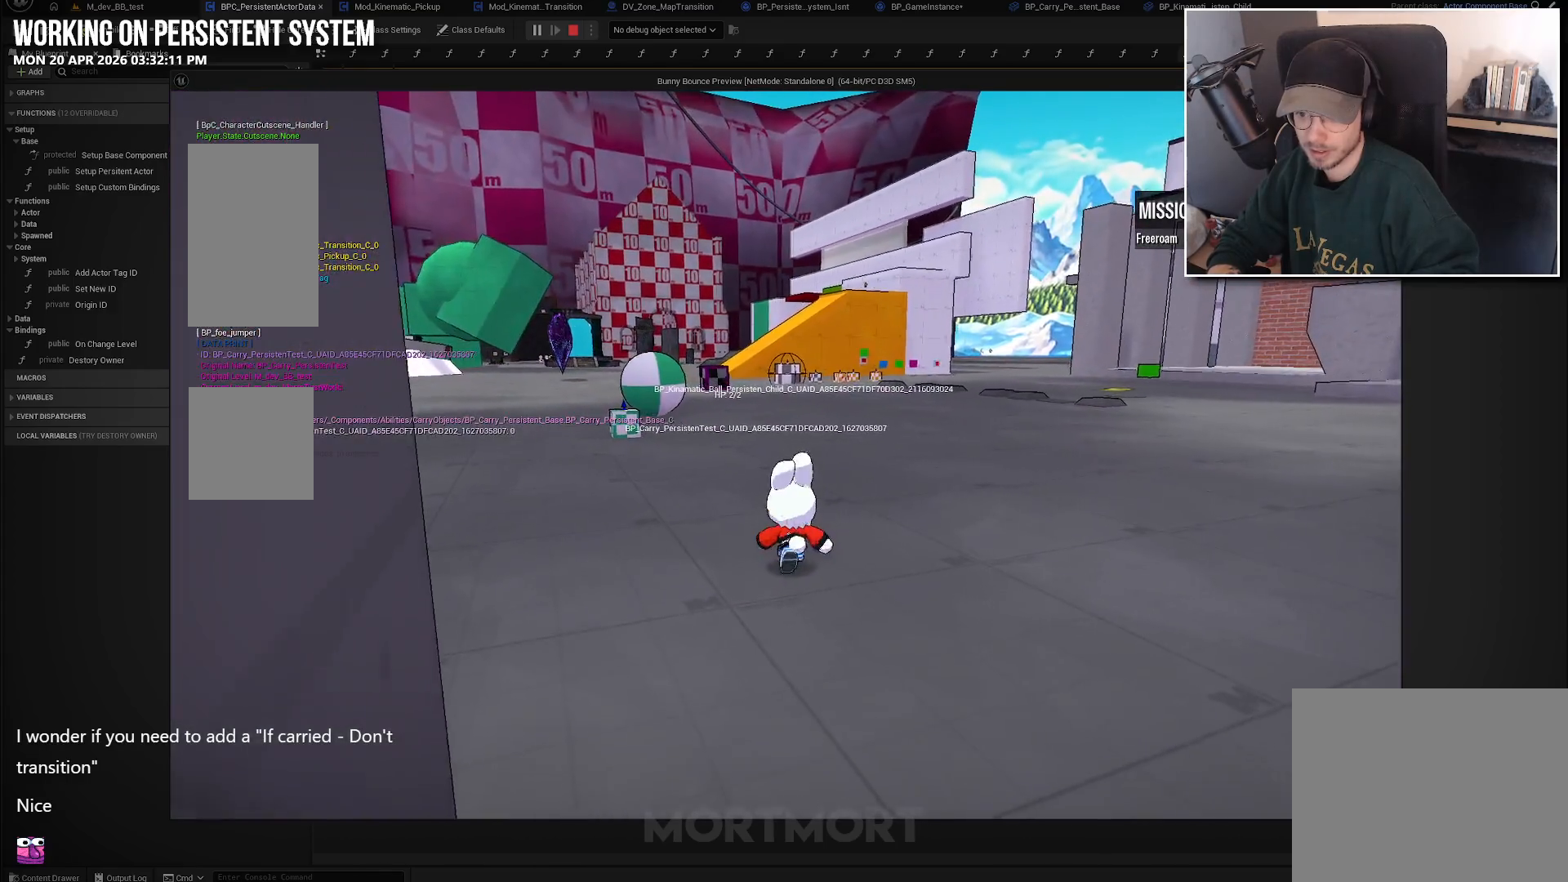
{"buttons": [], "left_stick": "up-left", "right_stick": "right", "events": [[117, "right_stick", "center"], [150, "left_stick", "up-left"], [417, "right_stick", "right"]]}
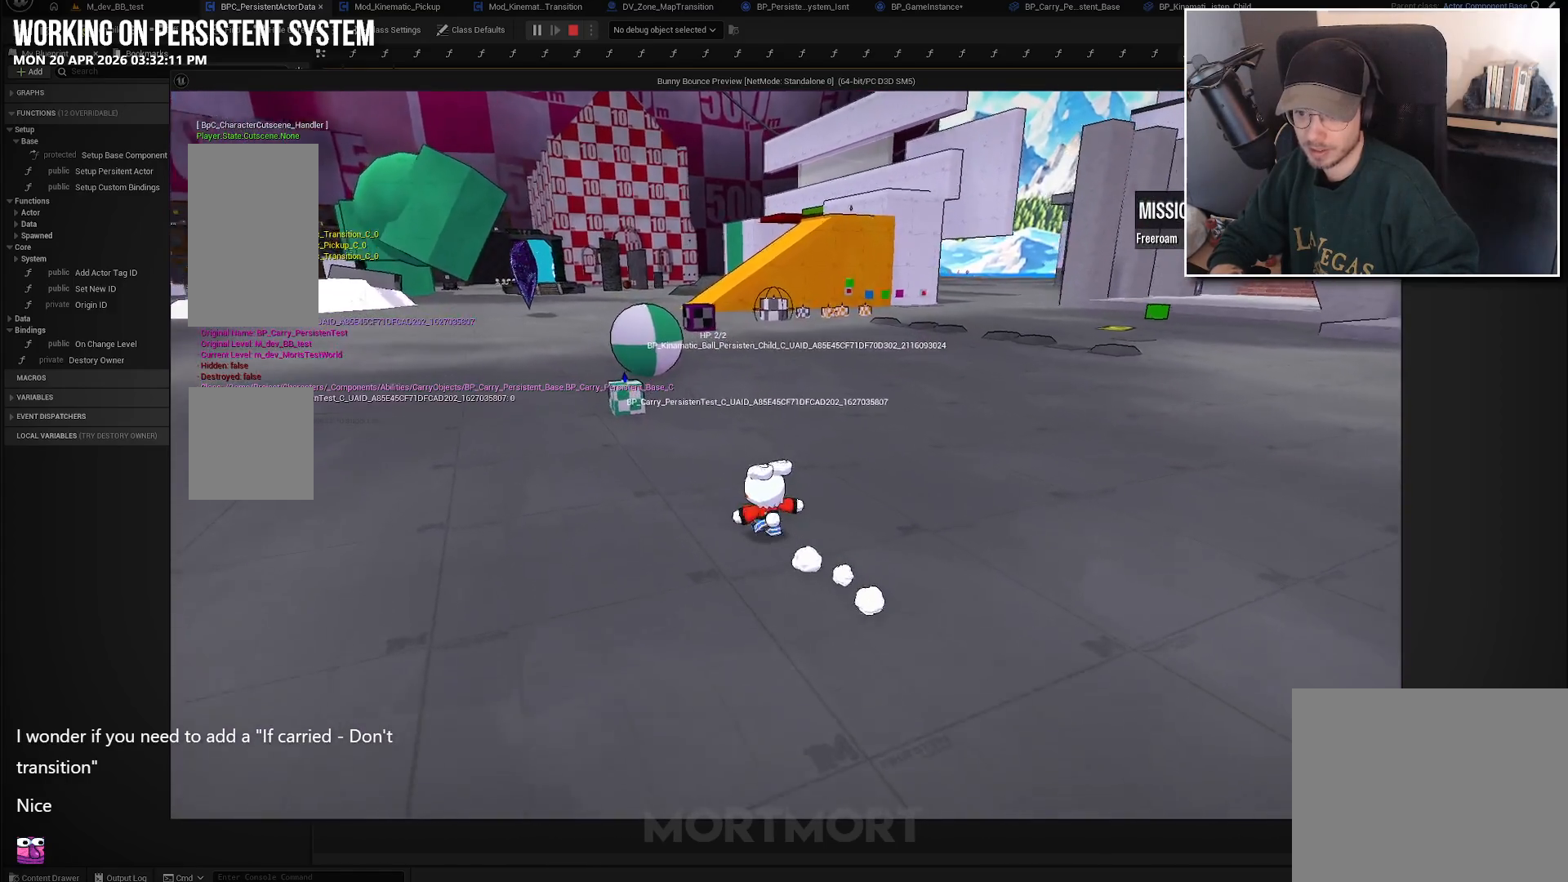
{"buttons": [], "left_stick": "left", "right_stick": "right", "events": [[500, "left_stick", "left"]]}
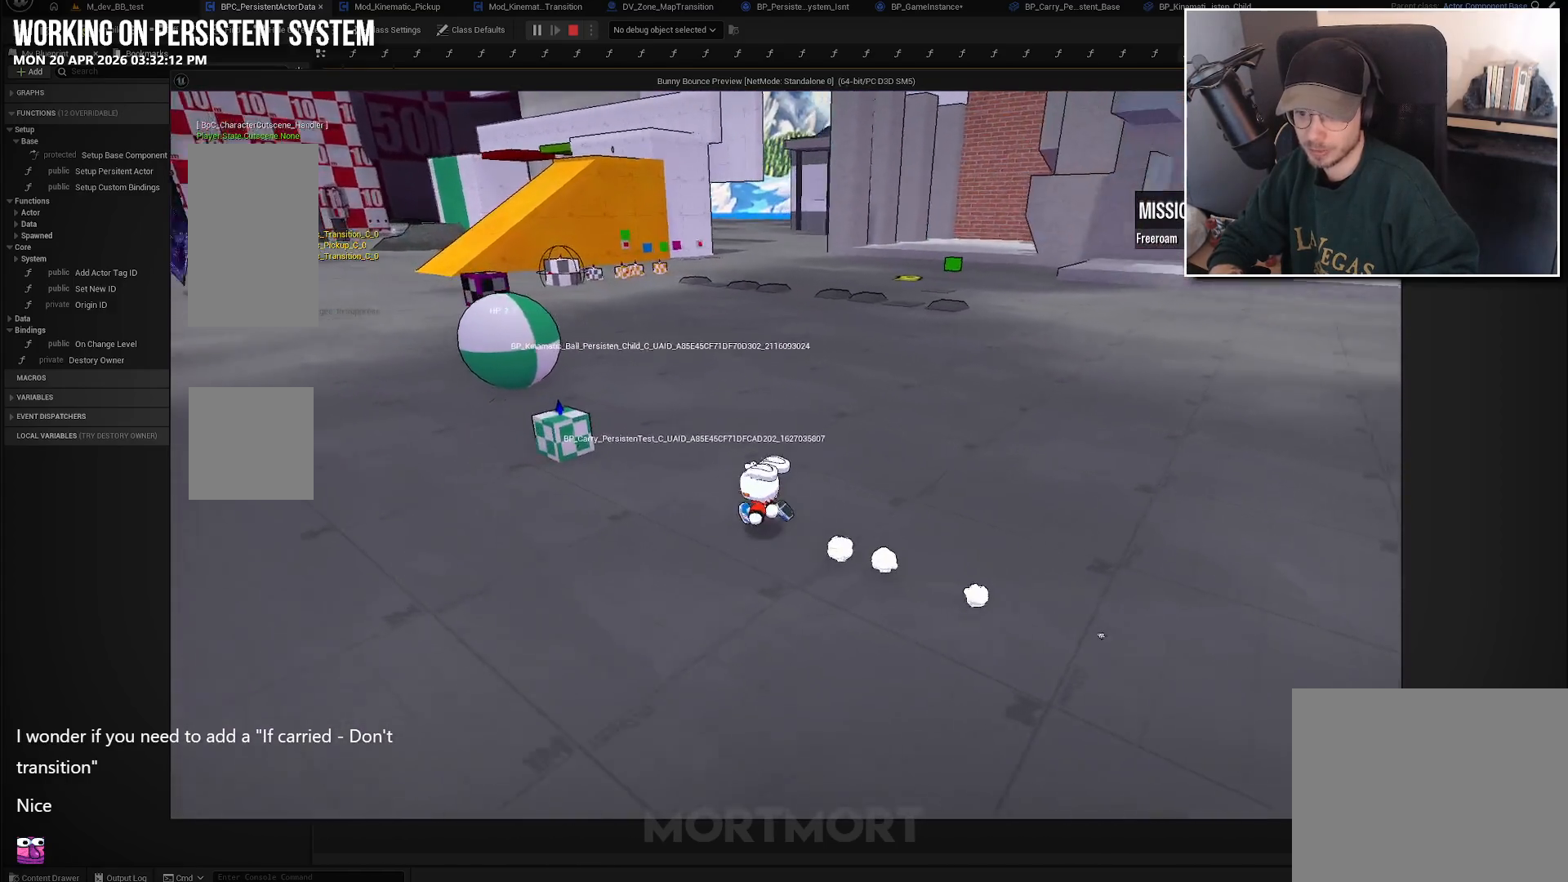
{"buttons": [], "left_stick": "left", "right_stick": "right", "events": []}
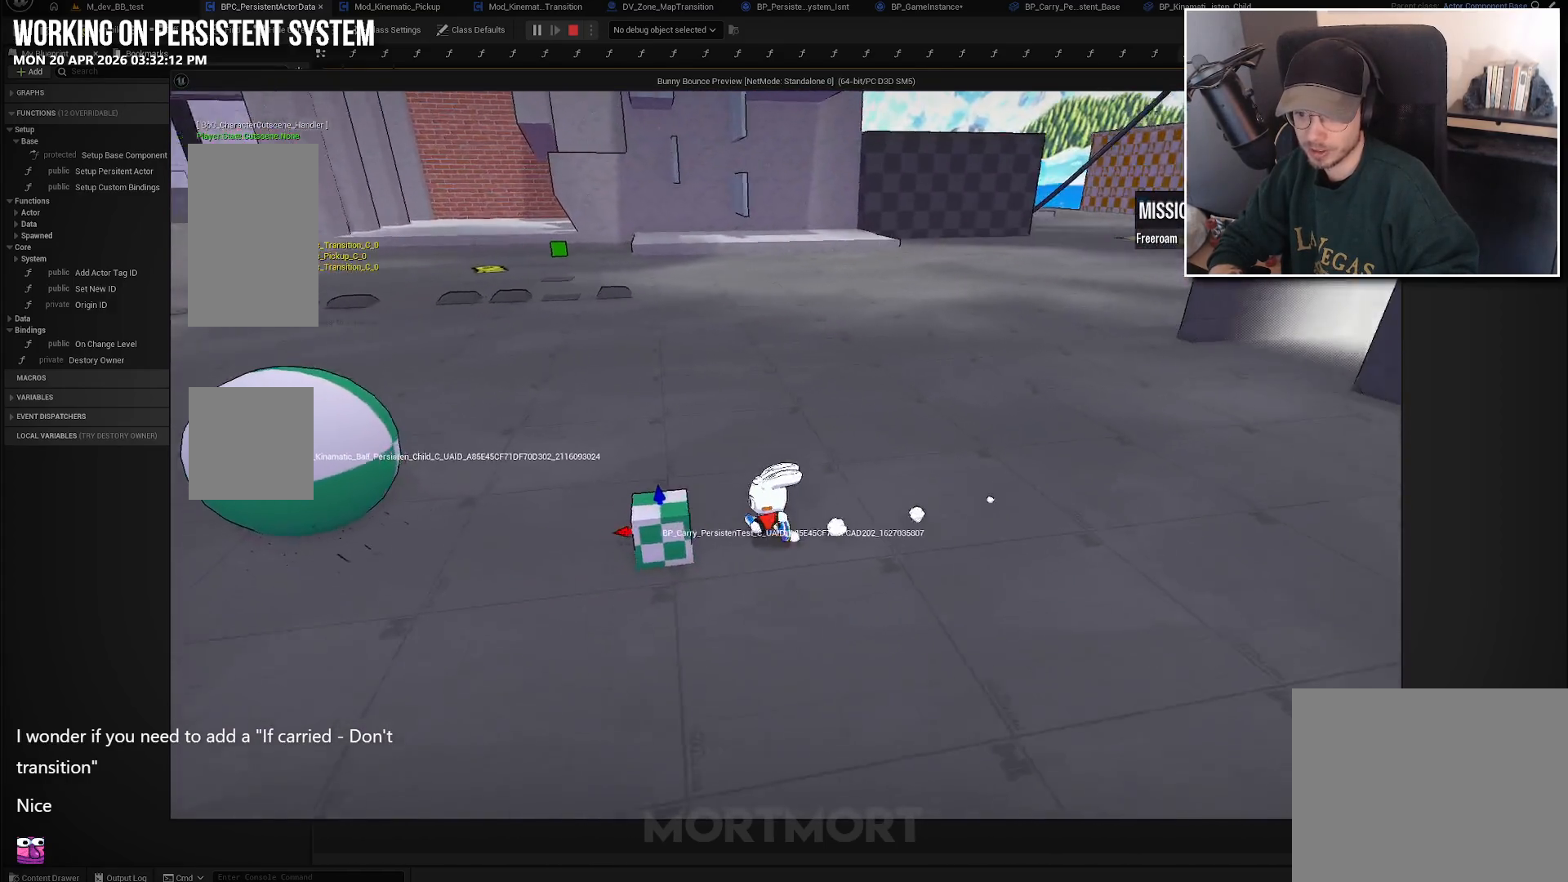
{"buttons": [], "left_stick": "right", "right_stick": "center", "events": [[17, "right_stick", "center"], [50, "left_stick", "center"], [317, "Y", "down"], [433, "Y", "up"], [500, "left_stick", "right"]]}
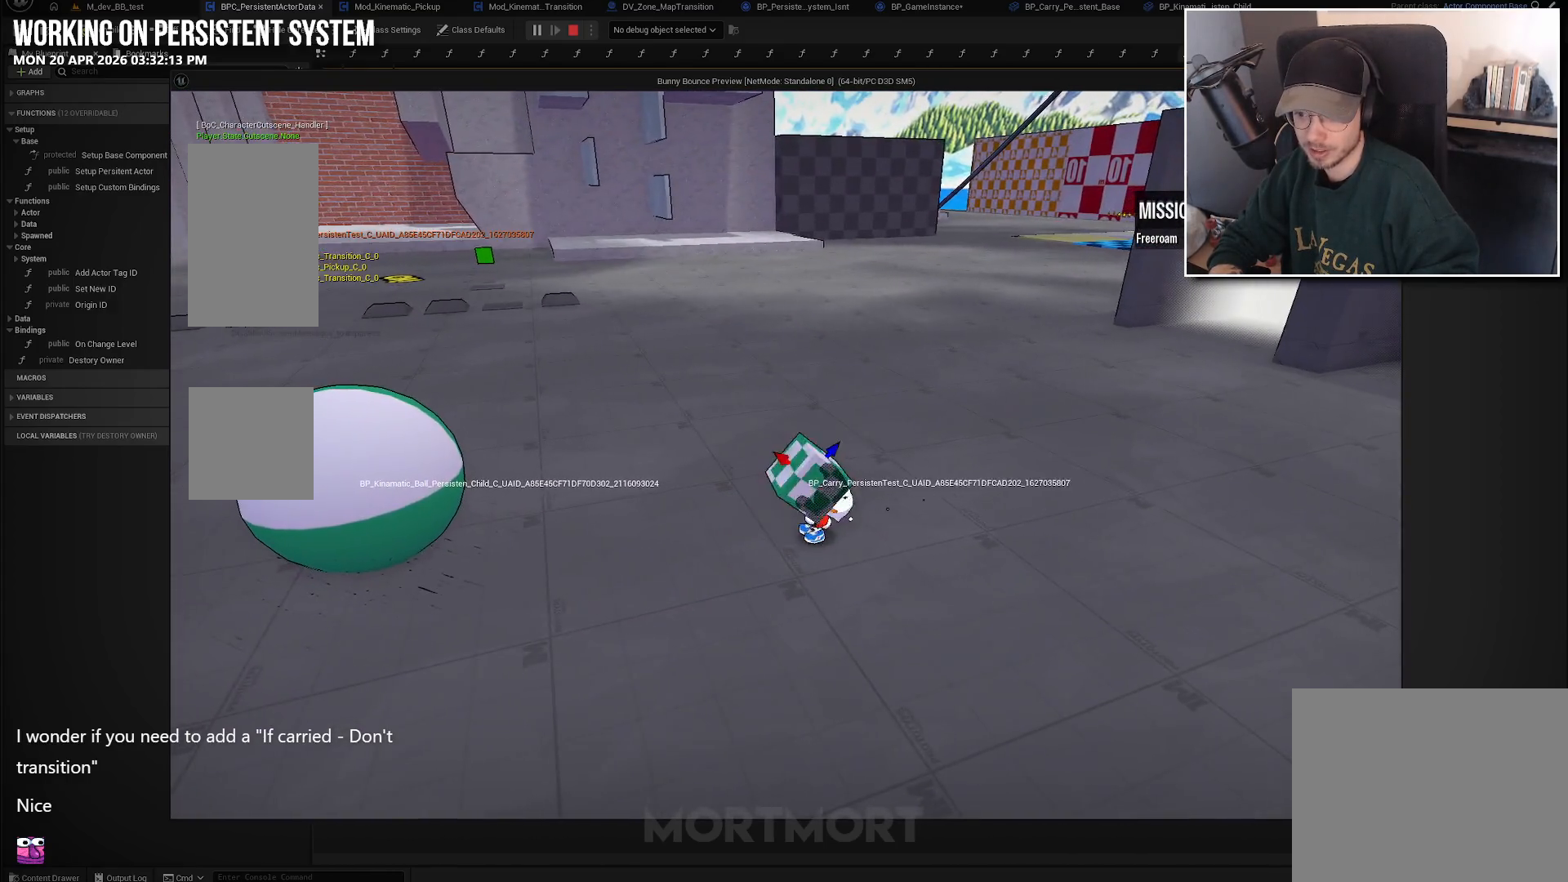
{"buttons": [], "left_stick": "up-right", "right_stick": "center", "events": [[117, "left_stick", "up-right"], [167, "right_stick", "right"], [400, "right_stick", "center"]]}
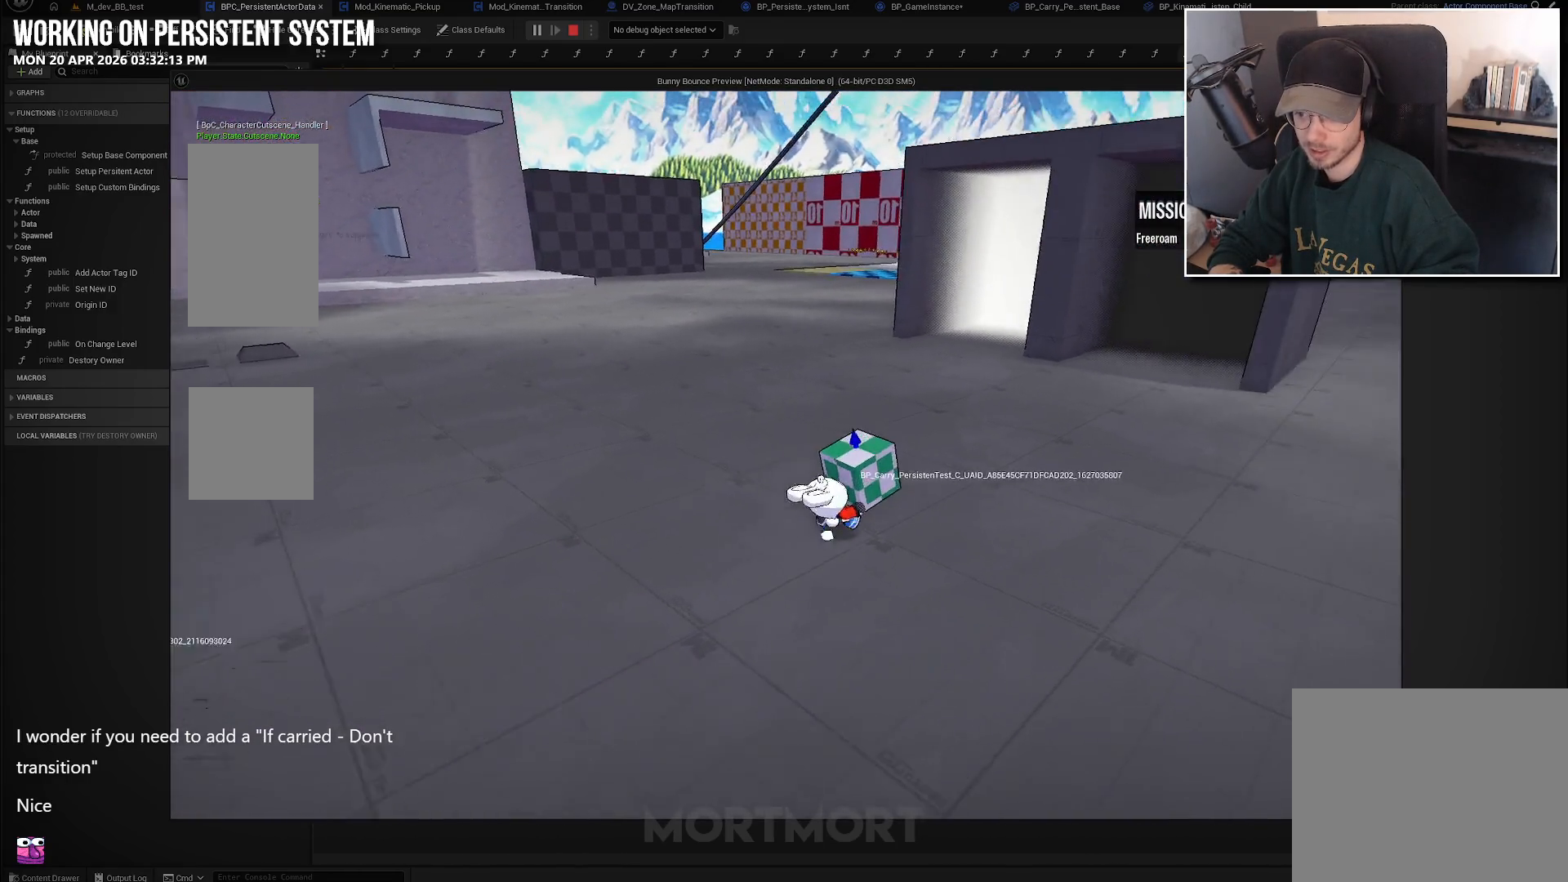
{"buttons": [], "left_stick": "up-right", "right_stick": "center", "events": []}
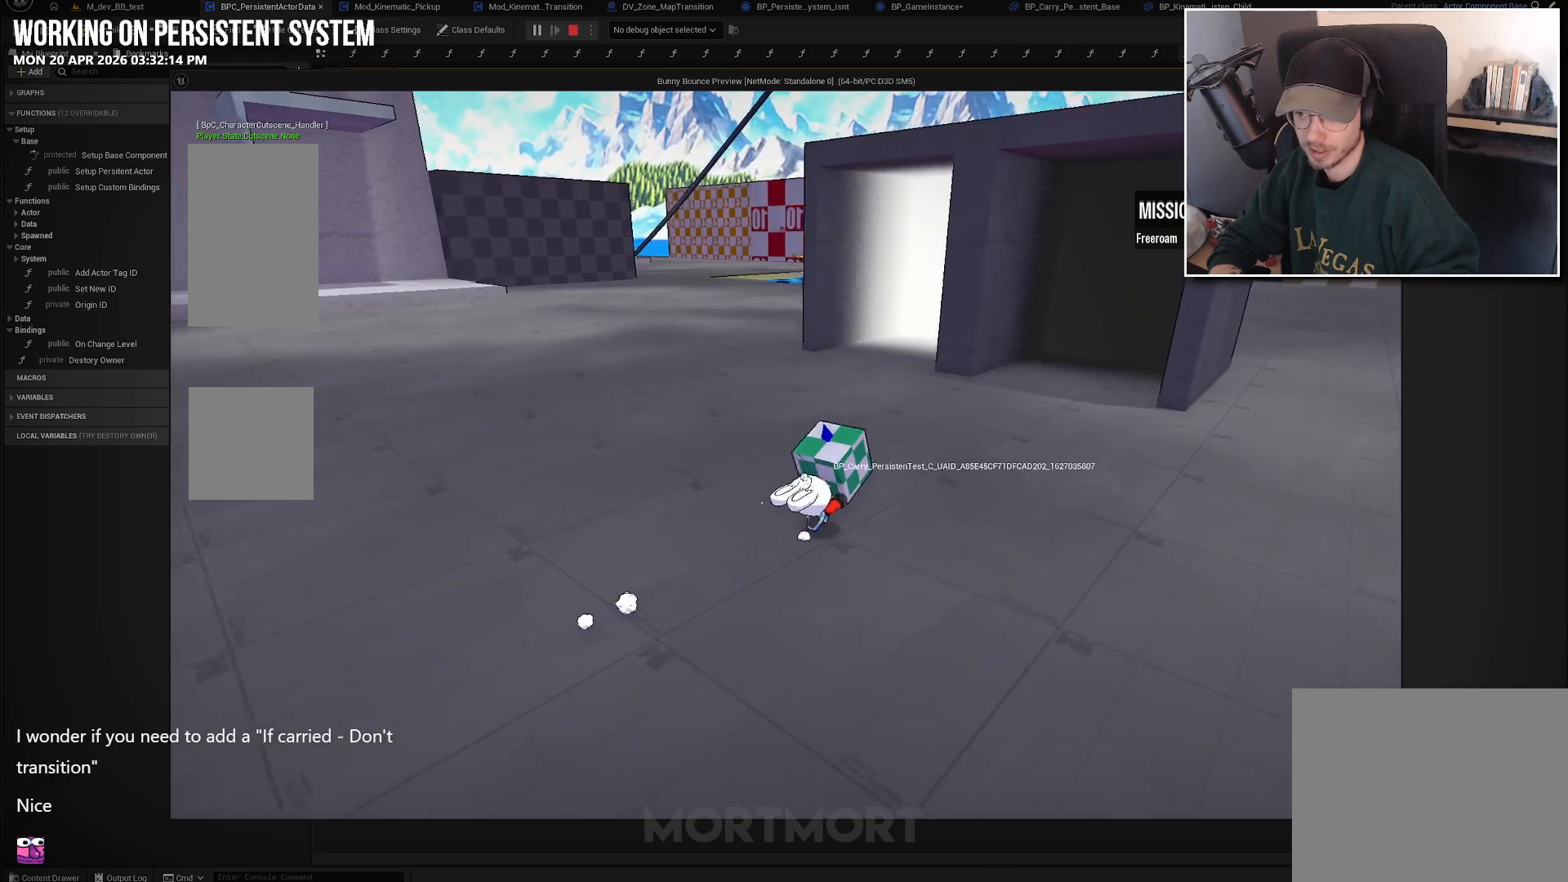
{"buttons": [], "left_stick": "up-right", "right_stick": "center", "events": [[33, "A", "down"], [133, "A", "up"], [300, "X", "down"], [417, "X", "up"]]}
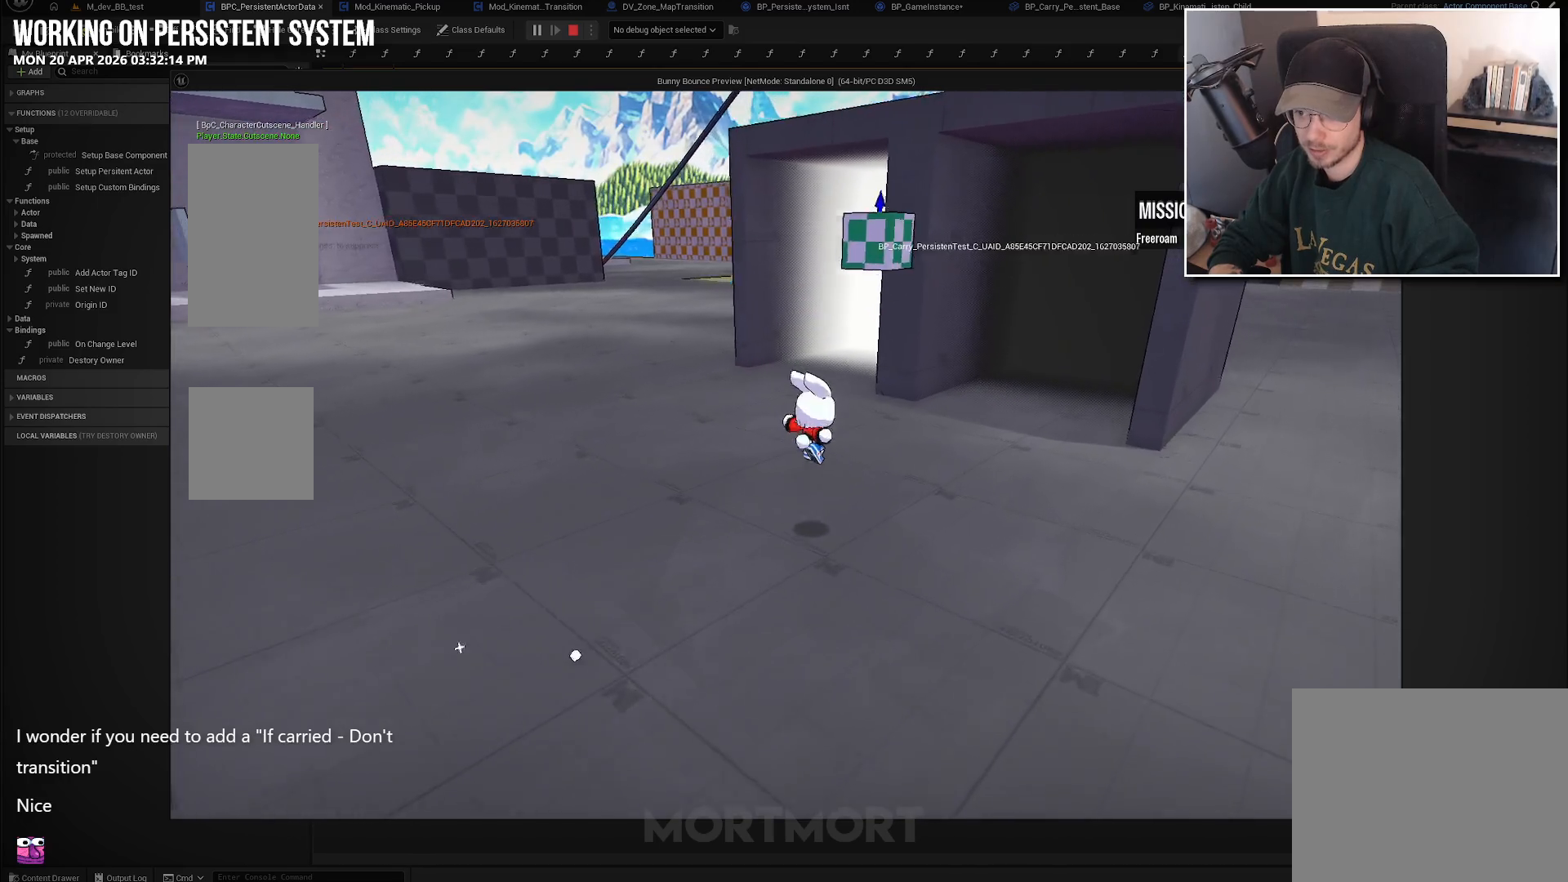
{"buttons": [], "left_stick": "center", "right_stick": "center", "events": [[83, "left_stick", "center"]]}
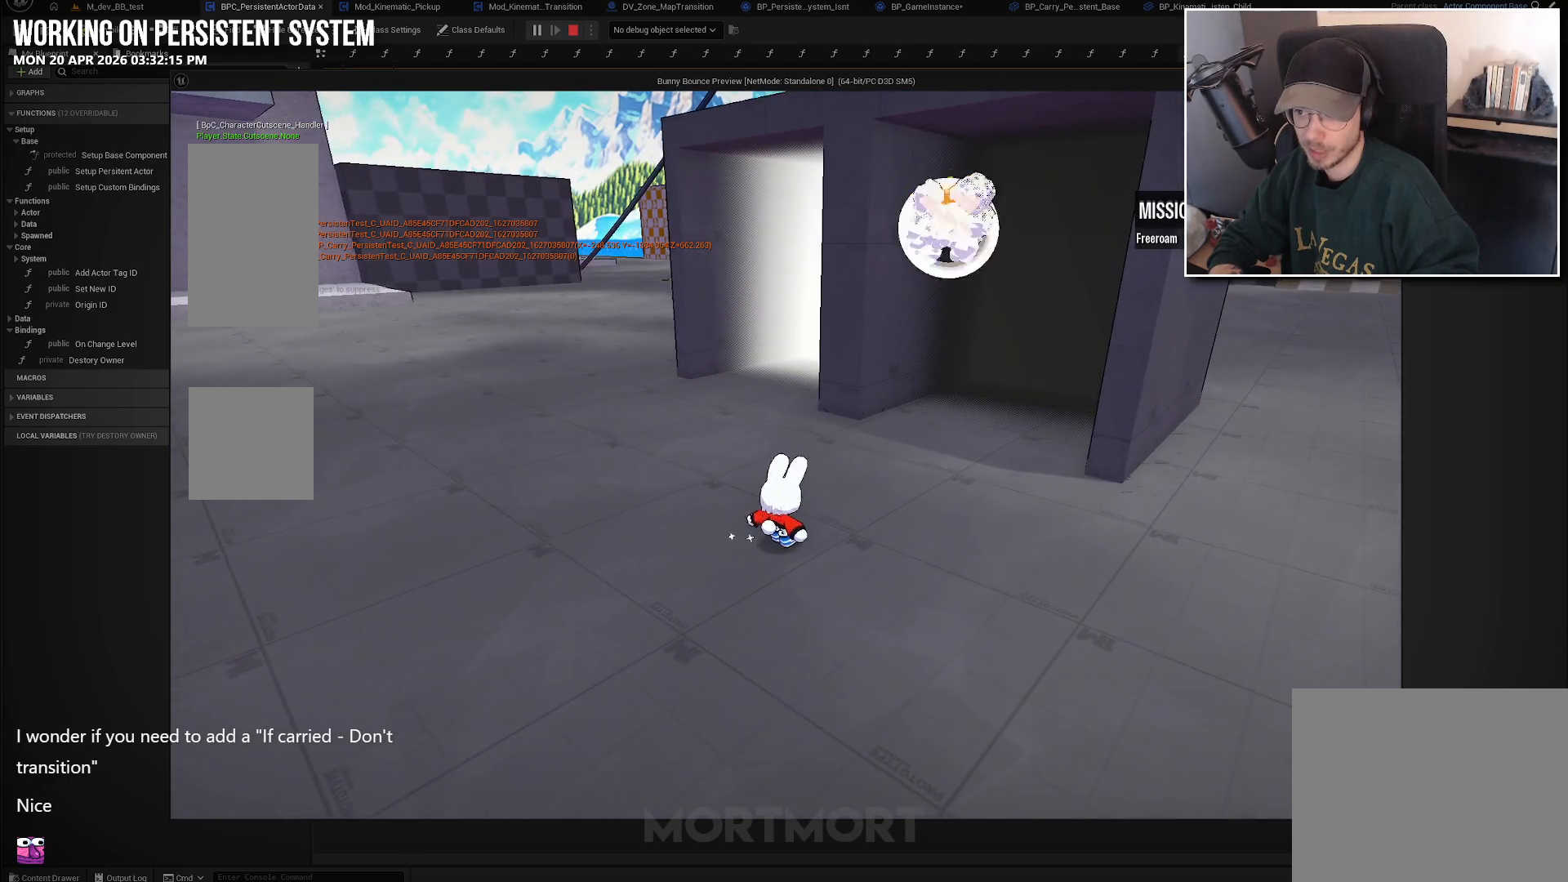
{"buttons": [], "left_stick": "up-right", "right_stick": "center", "events": [[217, "left_stick", "right"], [283, "left_stick", "up-right"]]}
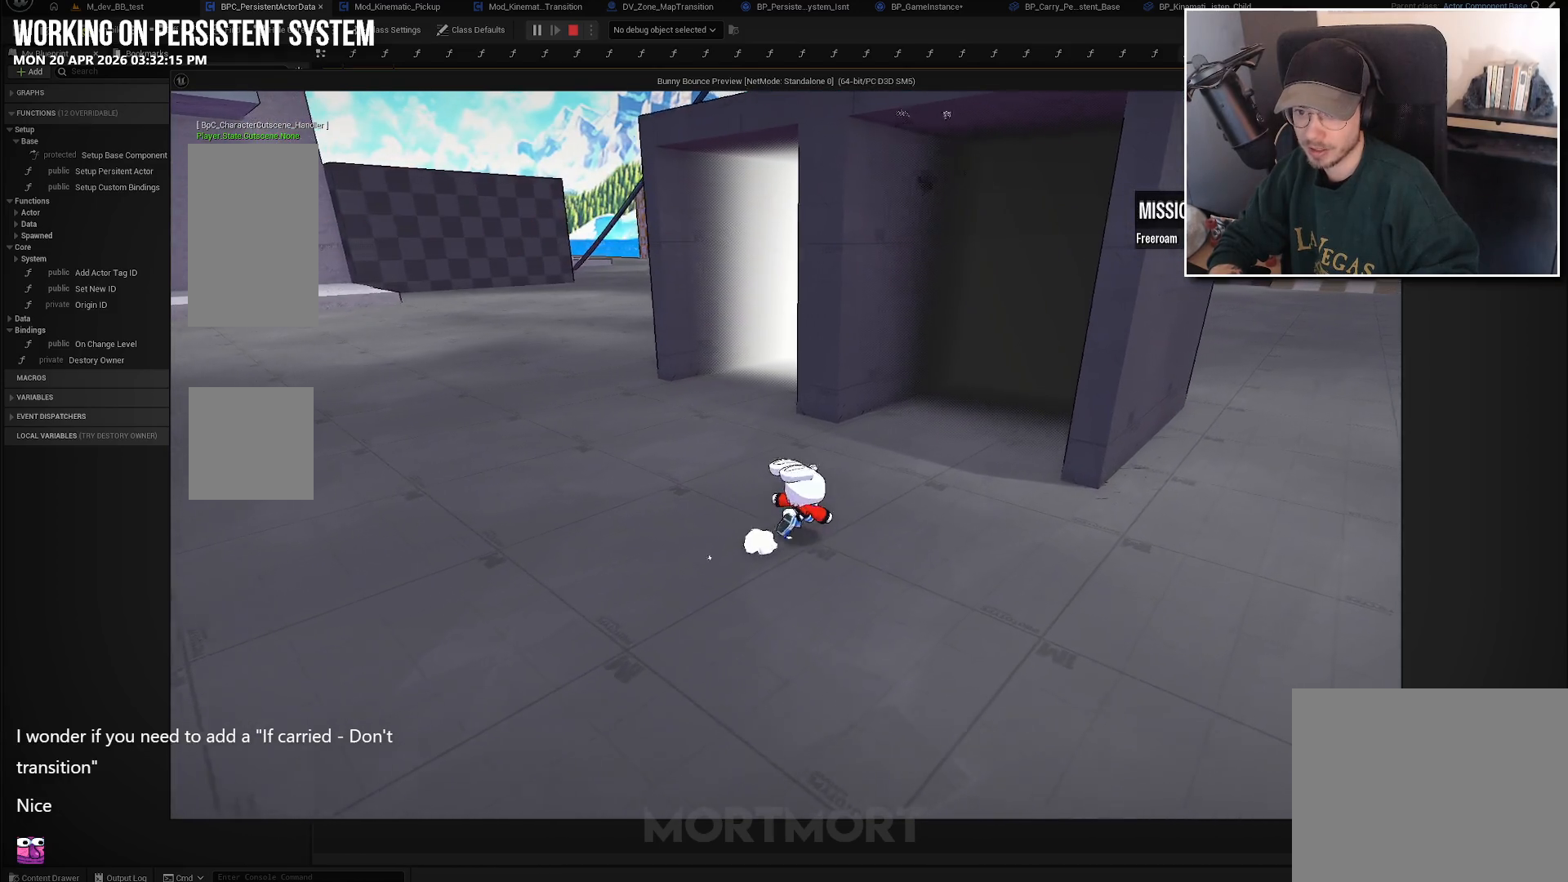
{"buttons": [], "left_stick": "up", "right_stick": "center", "events": [[233, "L2", "down"], [300, "A", "down"], [383, "A", "up"], [400, "L2", "up"], [483, "left_stick", "up"]]}
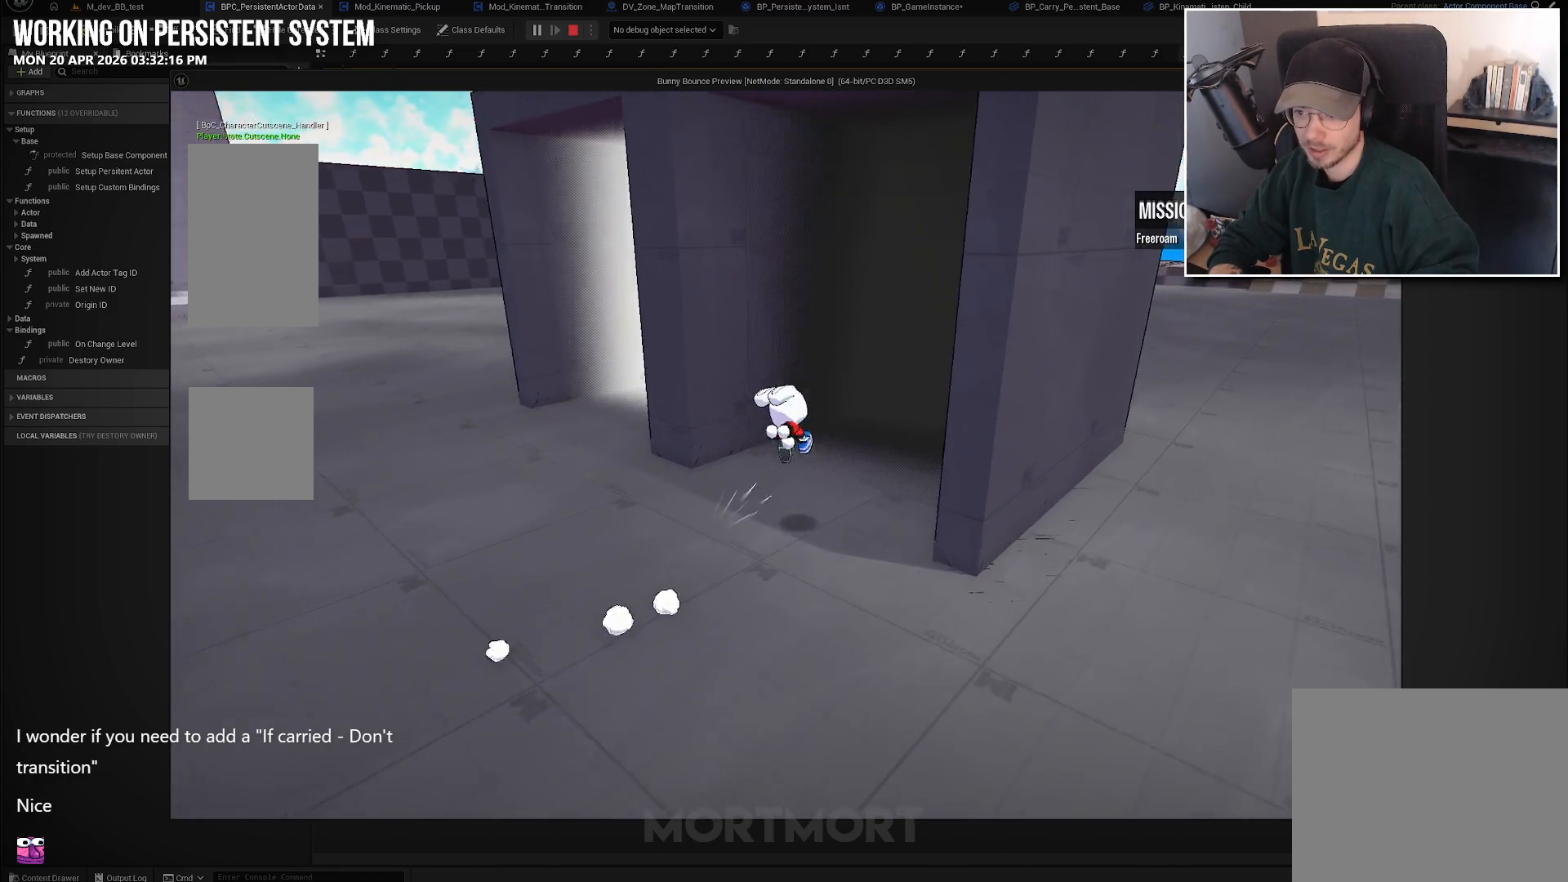
{"buttons": [], "left_stick": "center", "right_stick": "center", "events": [[83, "left_stick", "left"], [150, "left_stick", "down-left"], [333, "left_stick", "center"]]}
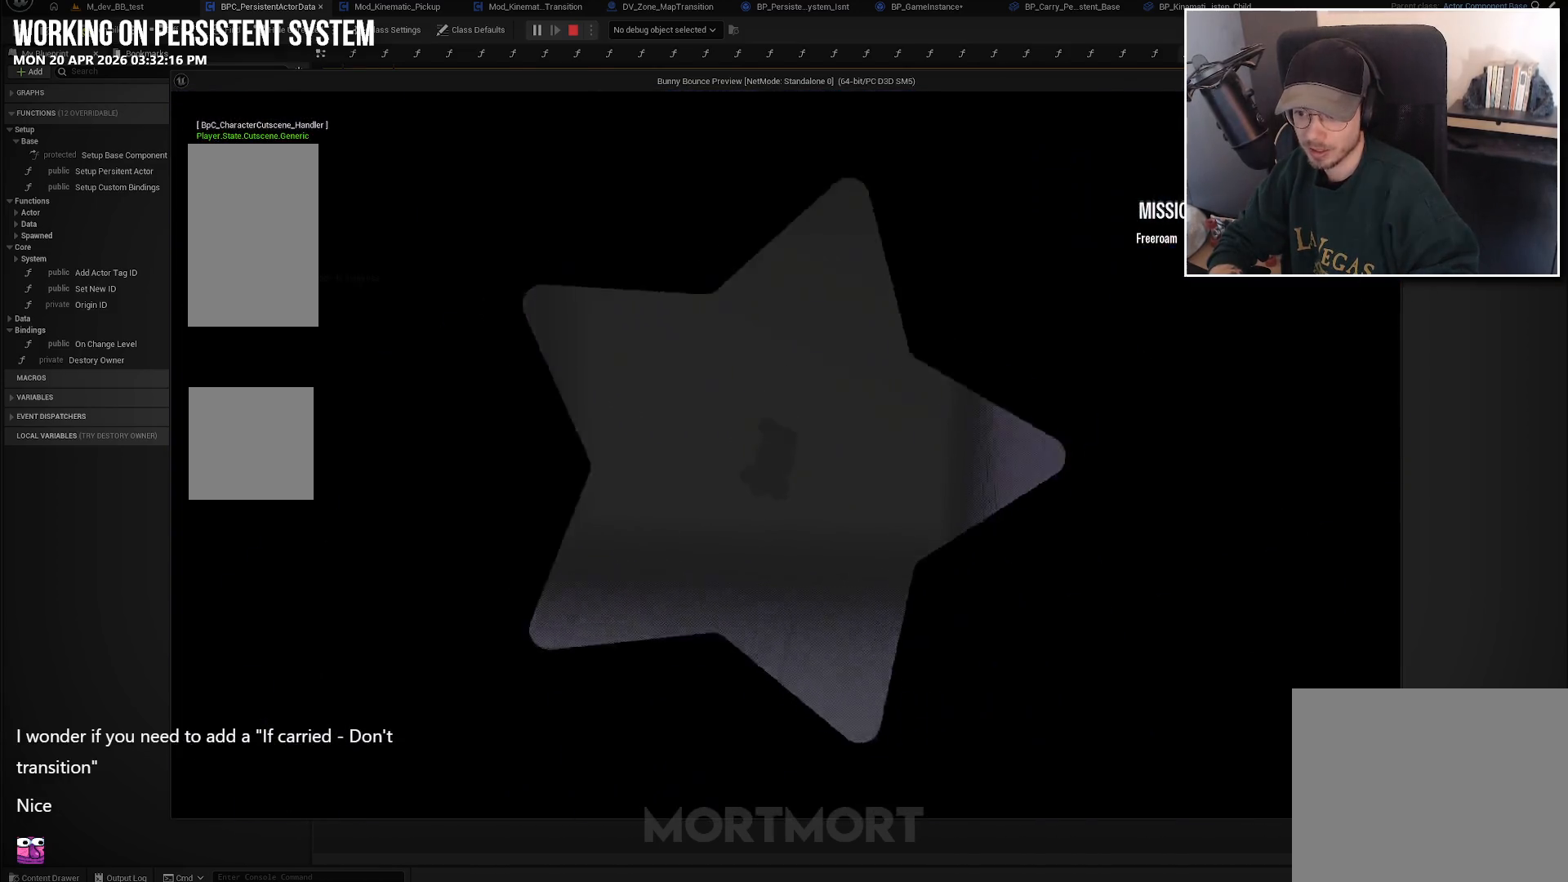
{"buttons": [], "left_stick": "center", "right_stick": "center", "events": []}
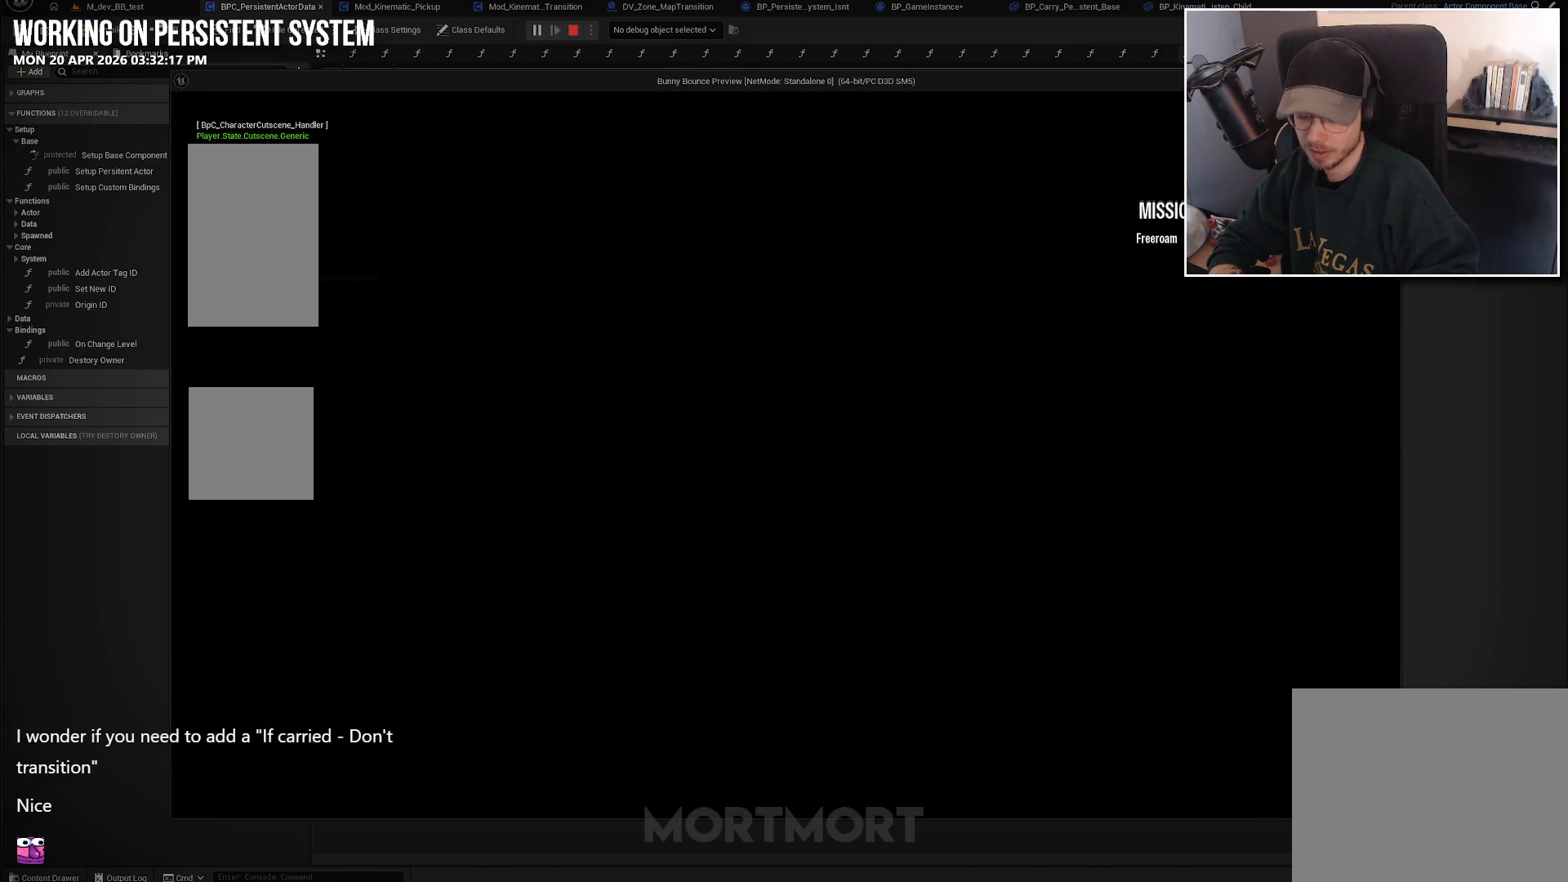
{"buttons": [], "left_stick": "center", "right_stick": "center", "events": []}
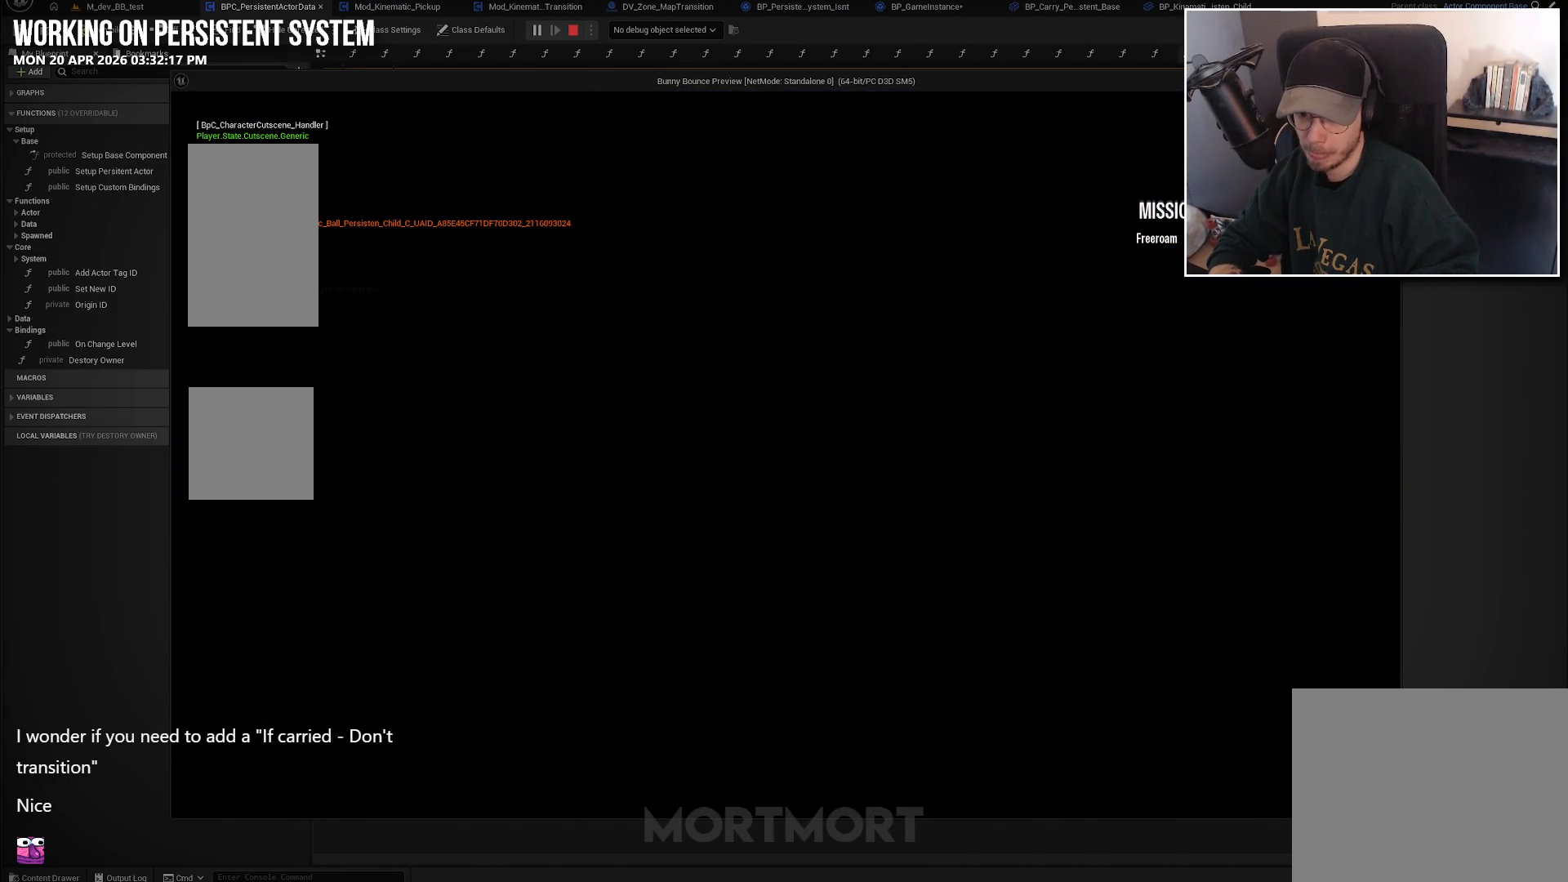
{"buttons": [], "left_stick": "center", "right_stick": "center", "events": []}
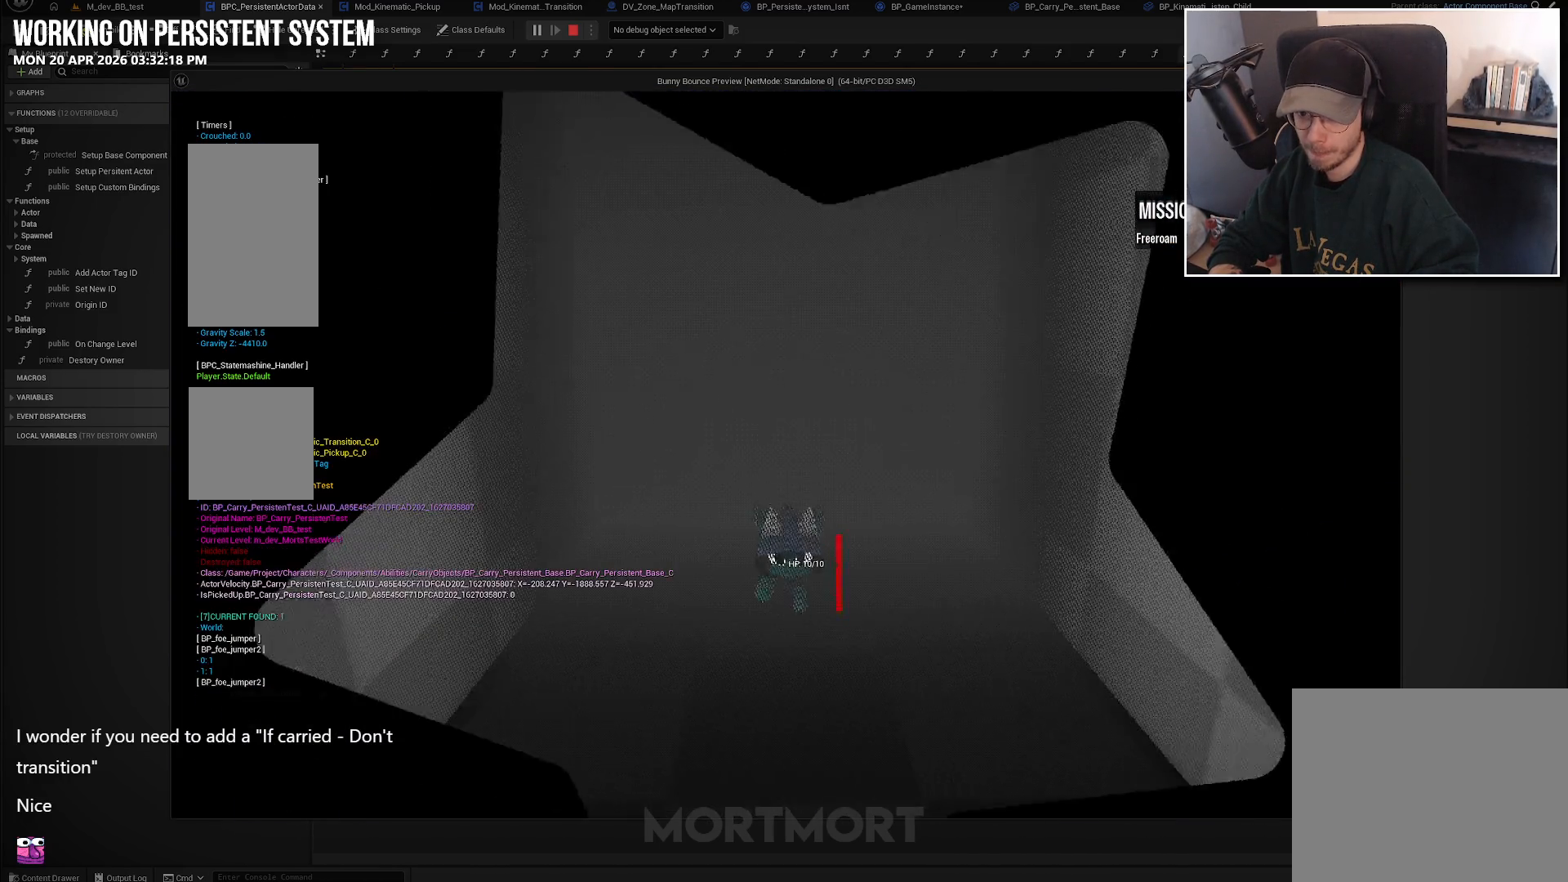
{"buttons": [], "left_stick": "down", "right_stick": "left", "events": [[183, "right_stick", "left"], [367, "left_stick", "down"]]}
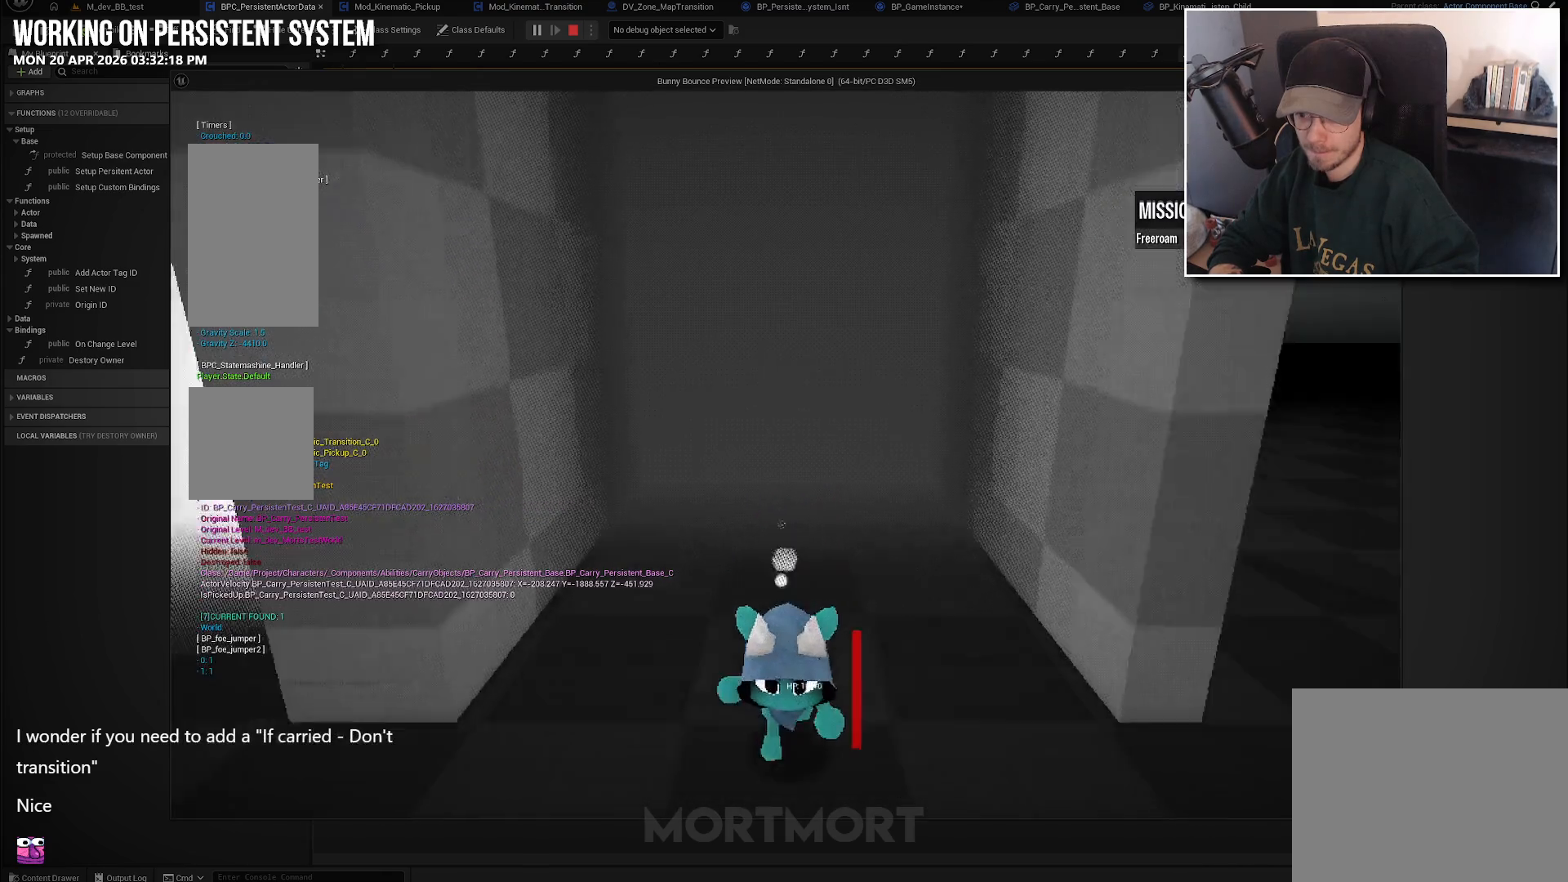
{"buttons": [], "left_stick": "down", "right_stick": "left", "events": []}
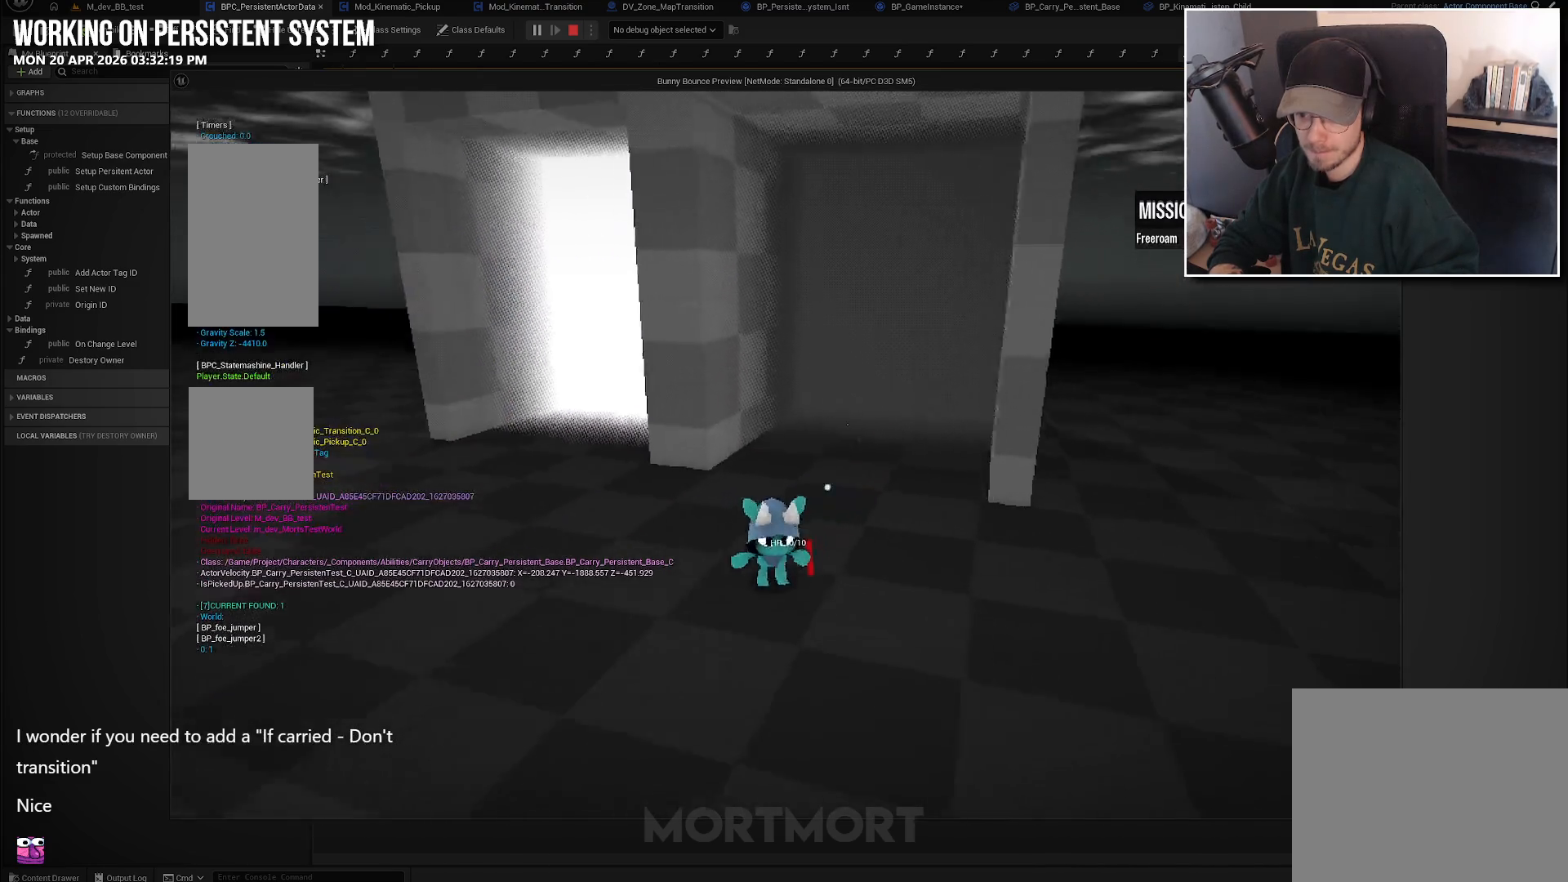
{"buttons": [], "left_stick": "left", "right_stick": "left", "events": [[233, "left_stick", "down-left"], [417, "left_stick", "left"]]}
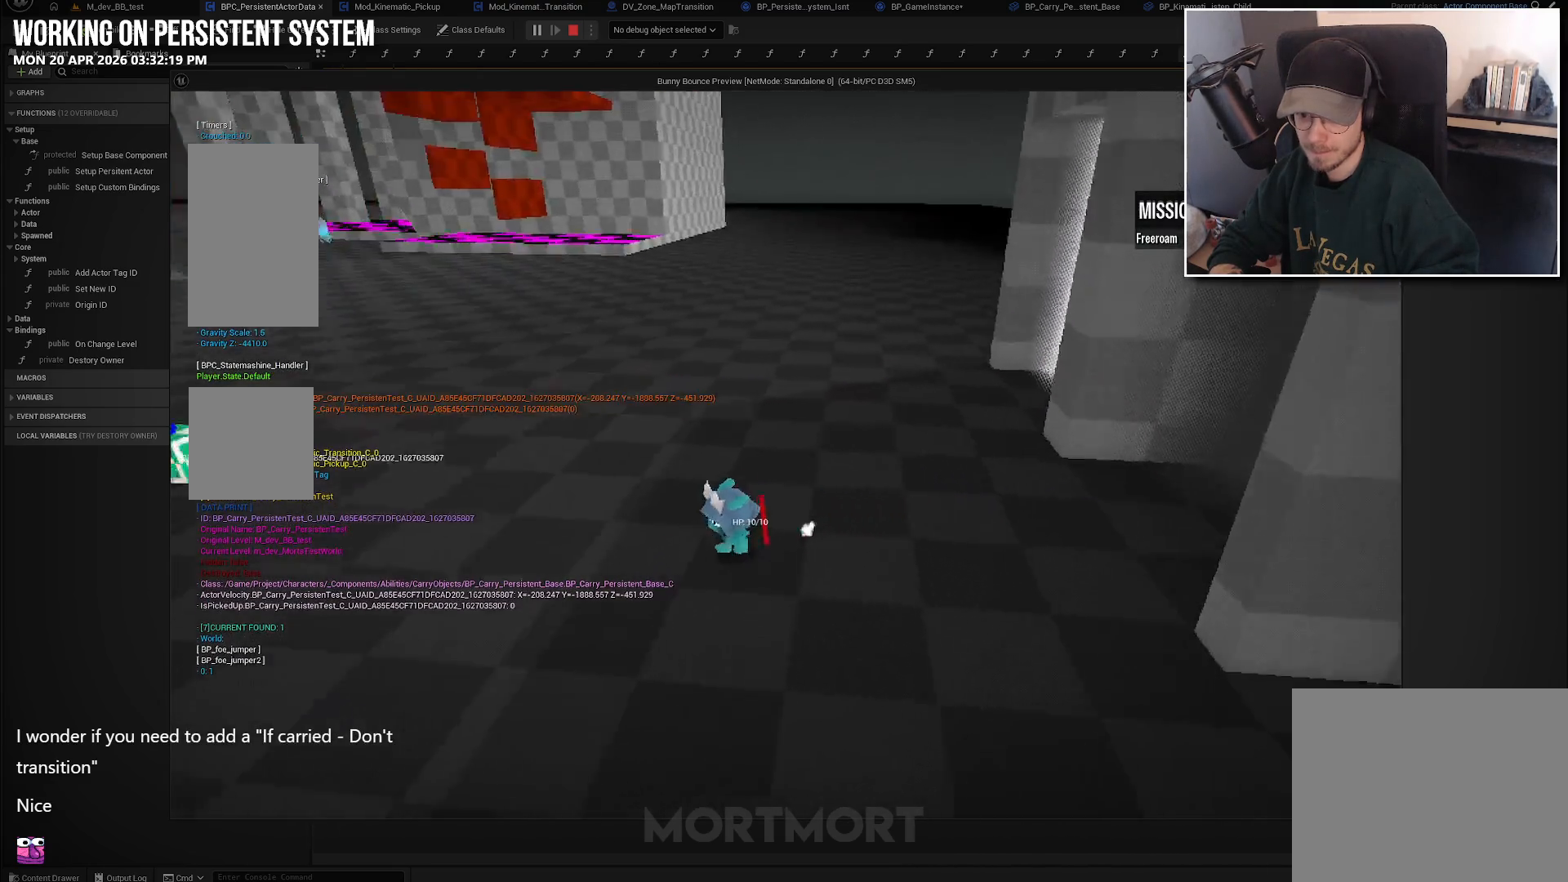
{"buttons": [], "left_stick": "up", "right_stick": "center", "events": [[233, "left_stick", "center"], [267, "right_stick", "center"], [450, "left_stick", "up"]]}
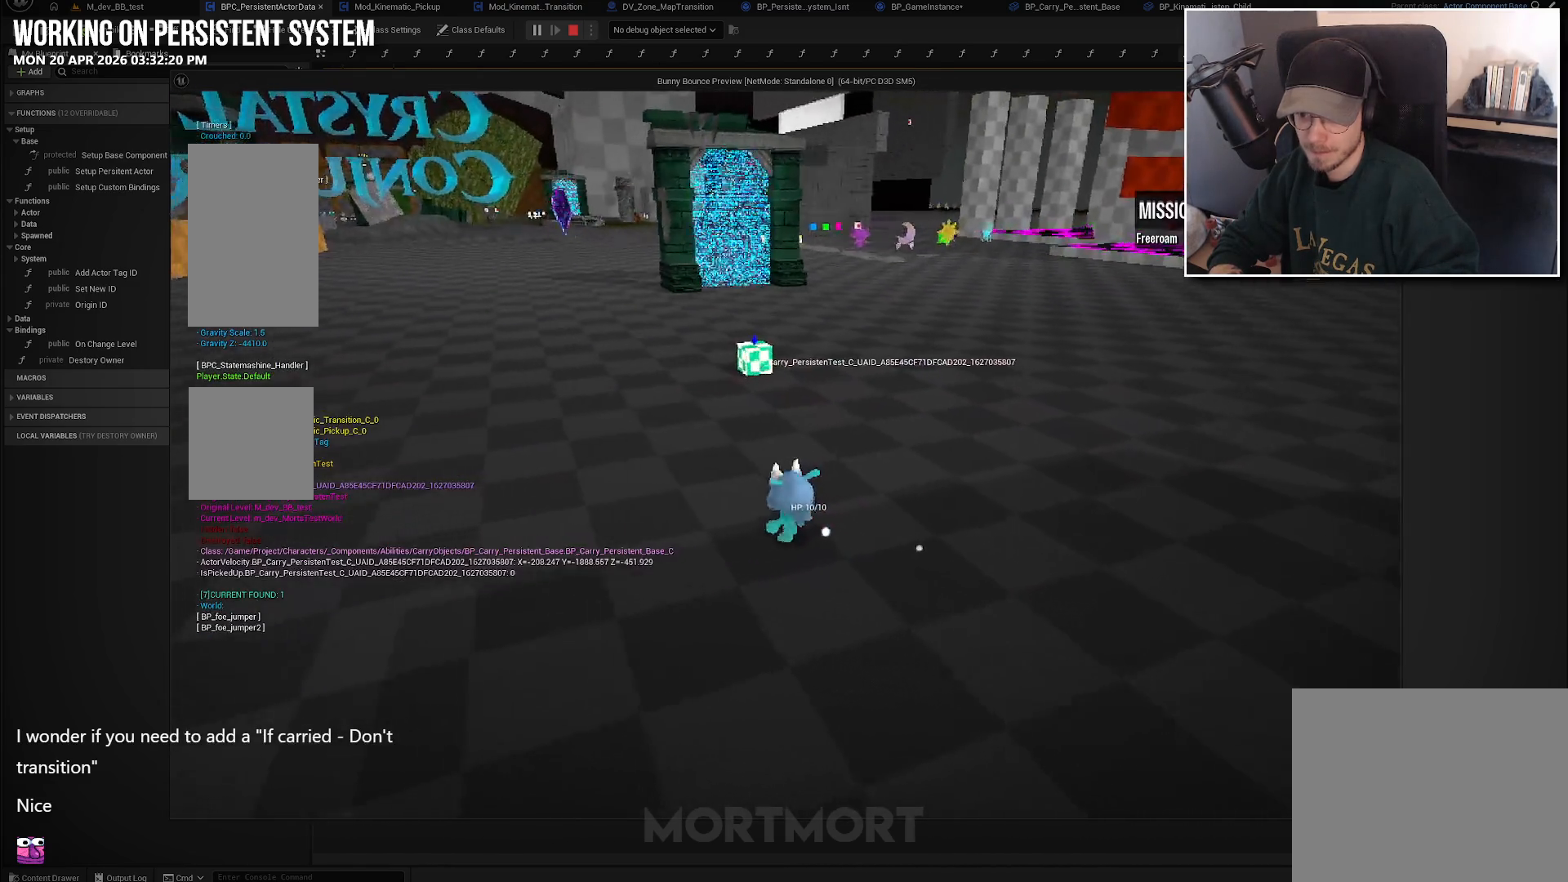
{"buttons": [], "left_stick": "up-left", "right_stick": "right", "events": [[50, "right_stick", "right"], [217, "left_stick", "up-left"]]}
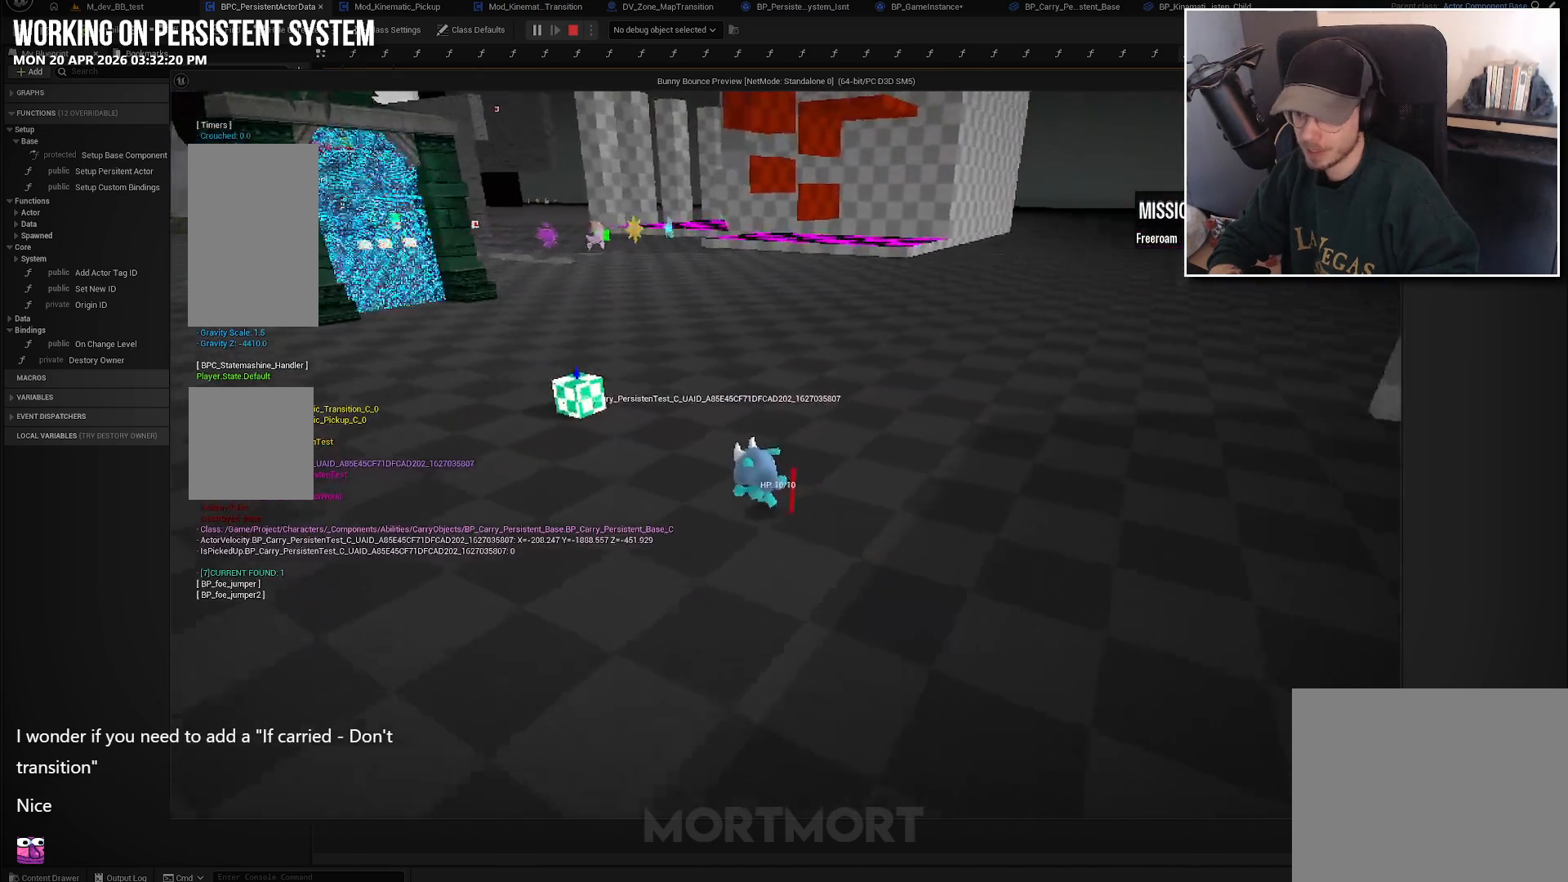
{"buttons": [], "left_stick": "left", "right_stick": "right", "events": [[33, "left_stick", "left"]]}
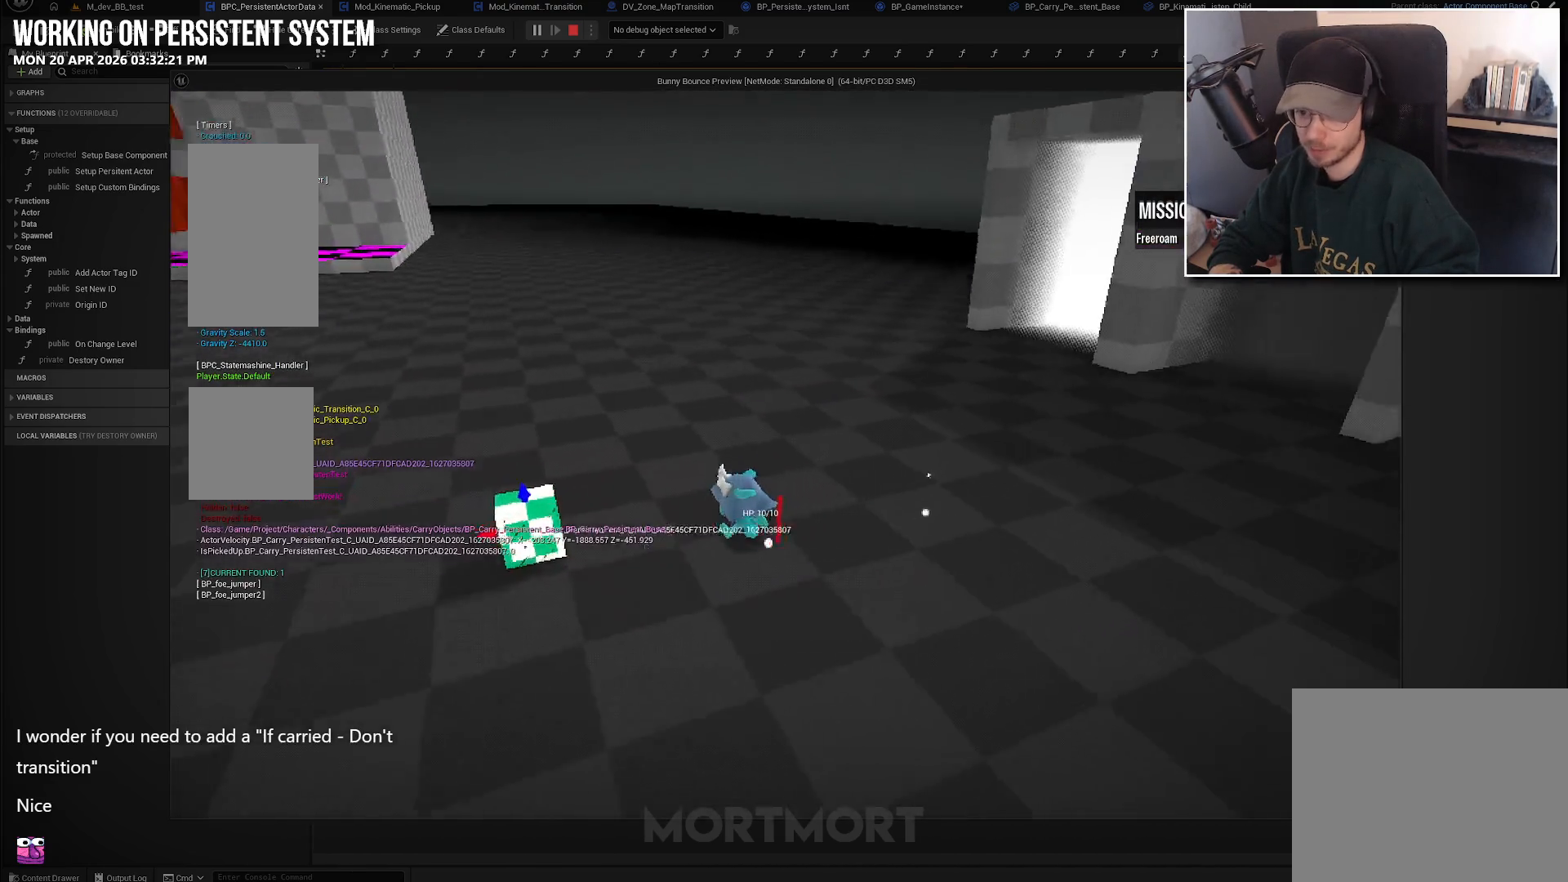
{"buttons": ["Y"], "left_stick": "center", "right_stick": "center", "events": [[183, "left_stick", "down-left"], [300, "right_stick", "center"], [400, "left_stick", "center"], [417, "Y", "down"]]}
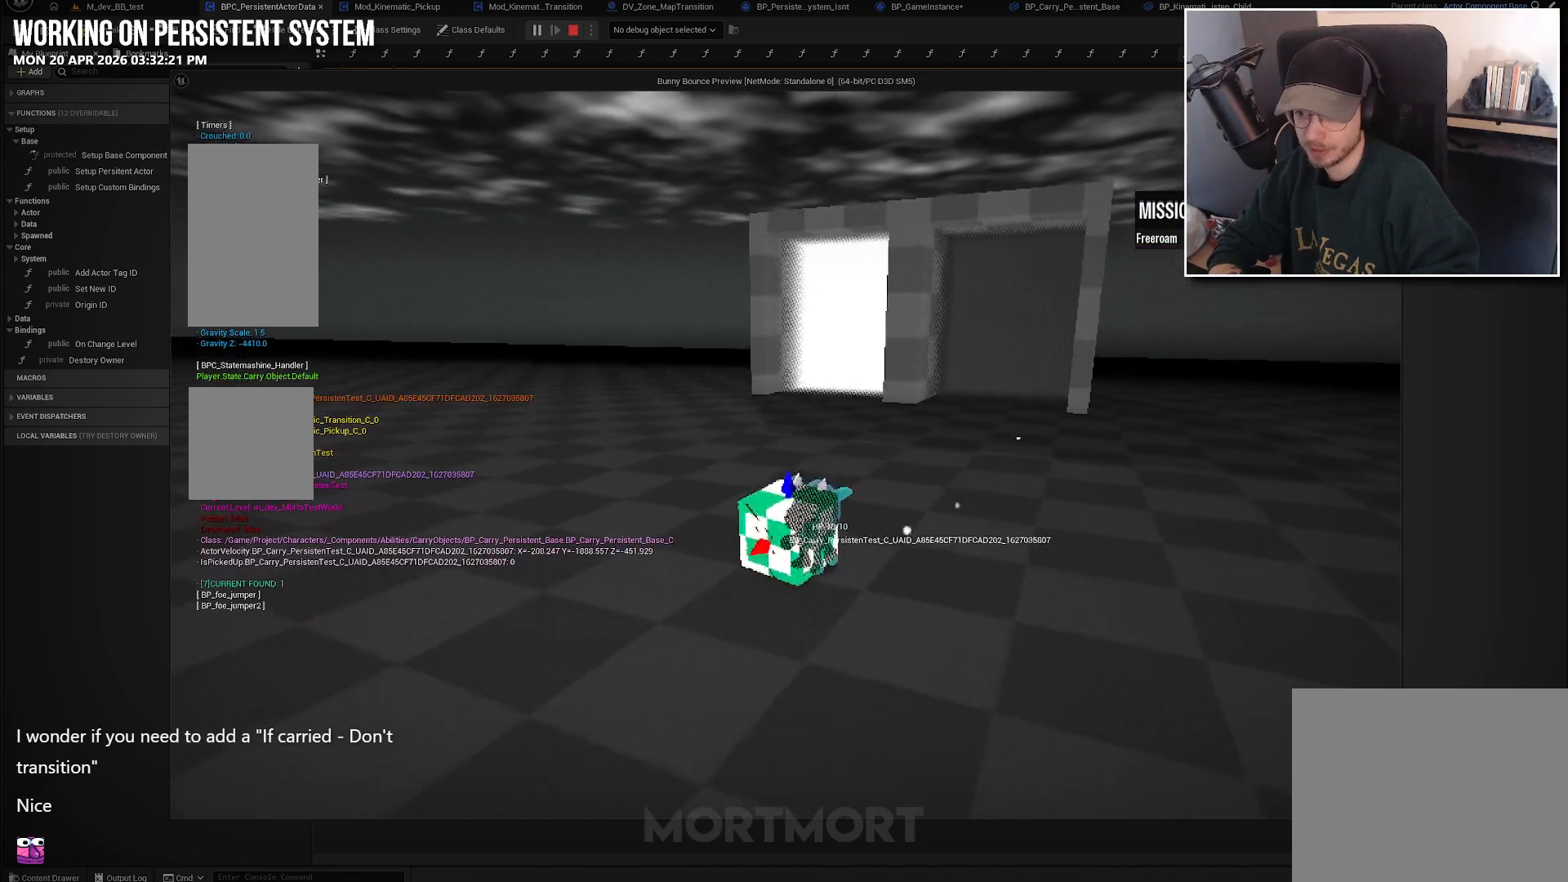
{"buttons": [], "left_stick": "up", "right_stick": "center", "events": [[33, "Y", "up"], [83, "left_stick", "up-right"], [417, "left_stick", "up"]]}